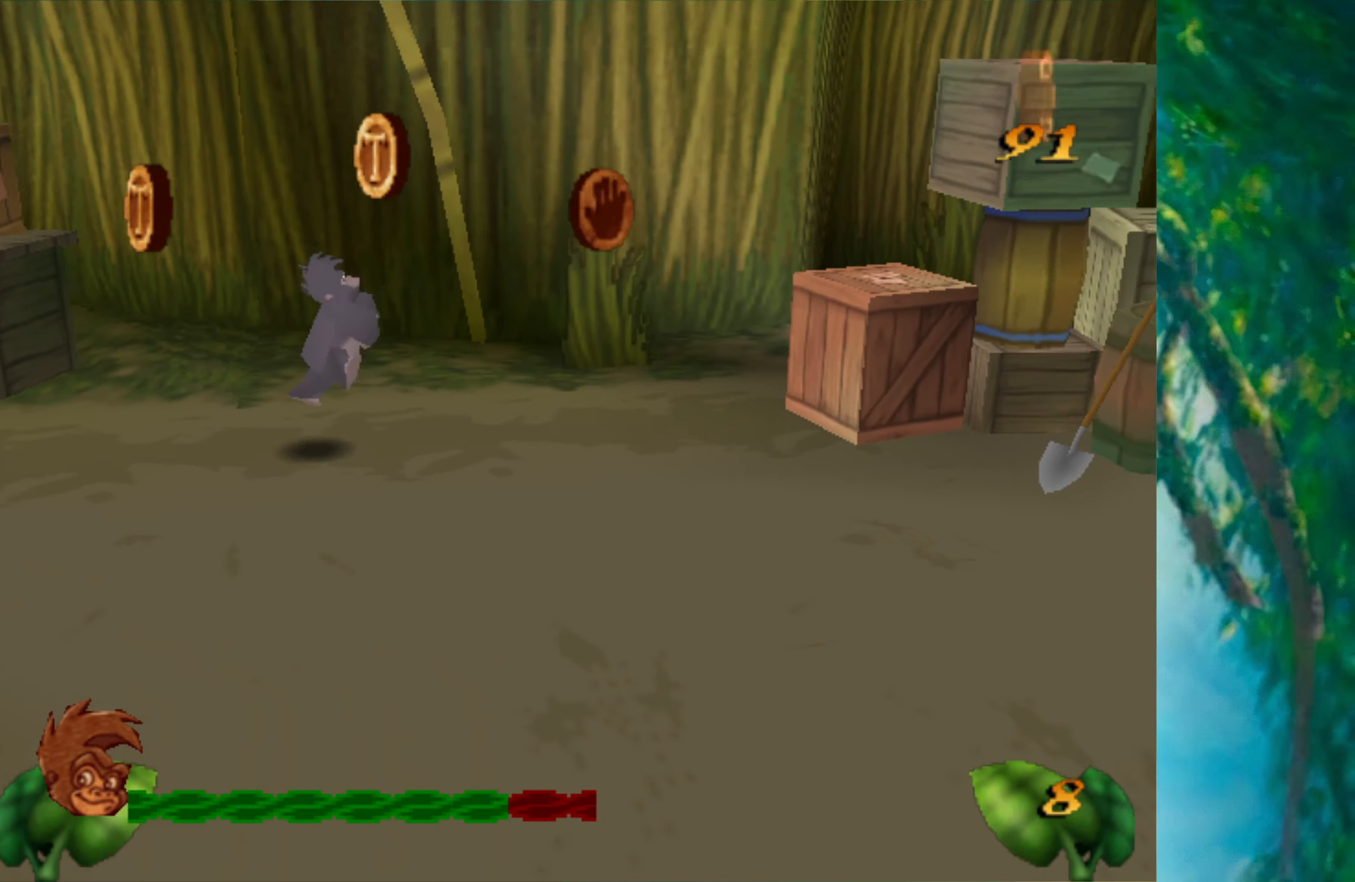
Gameplay with keyboard; each line is a JSON object with the keys held at the frame after it. "events" lists presses ("down") and releases ("up") of "a", "alt", "ctrl_l", "ctrl_r", "down", "left", "return", "right", "s", "shift", "space", "tab", "up", "x" and "z" between this image and that frame as [ms after this image, input, new state], when the widget could be followed in between. No other keys are recorded. Mouse input is not recorded.
{"keys": ["right", "space"], "events": []}
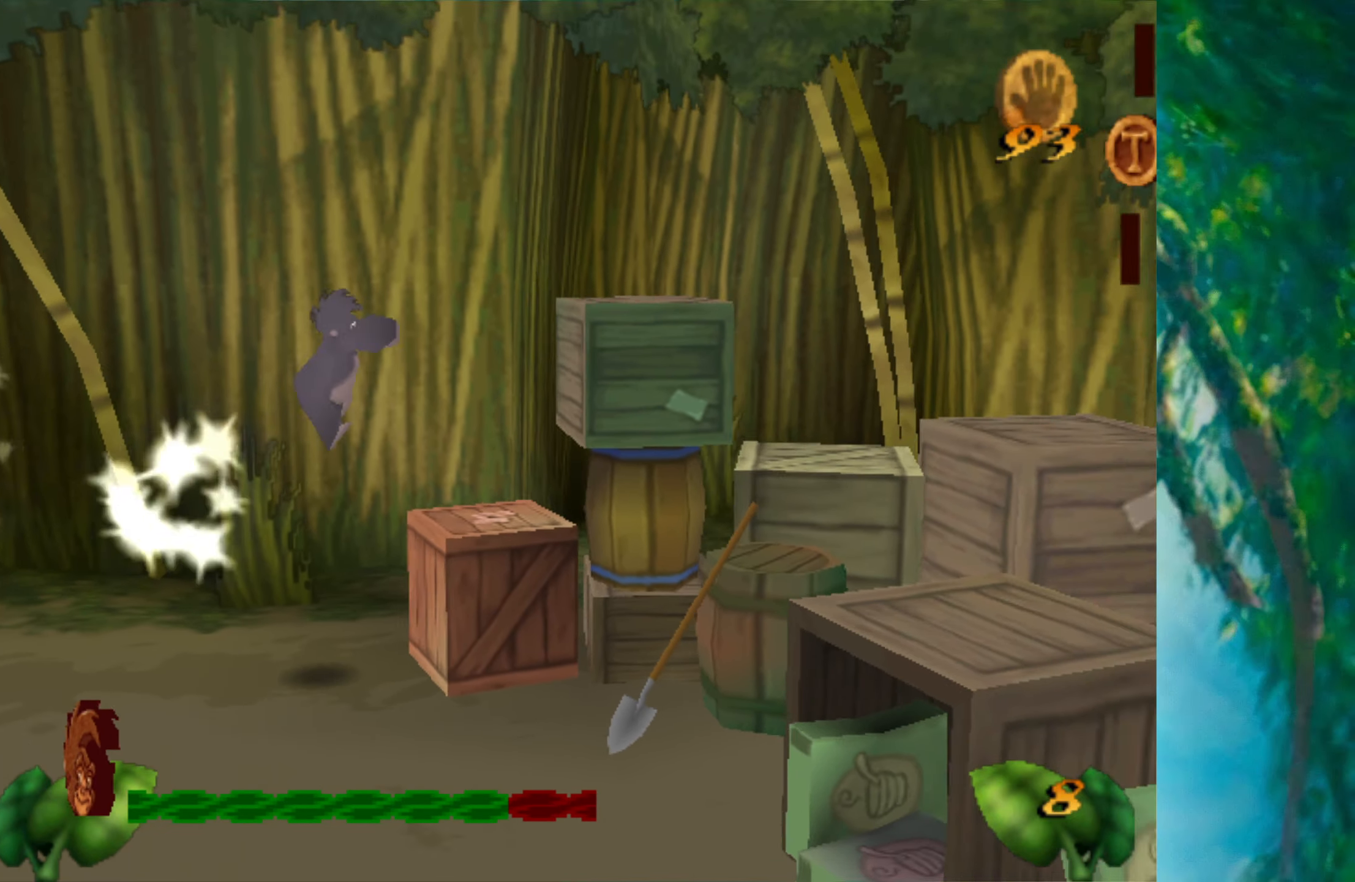
{"keys": ["right", "space"], "events": [[84, "space", "up"], [200, "space", "down"]]}
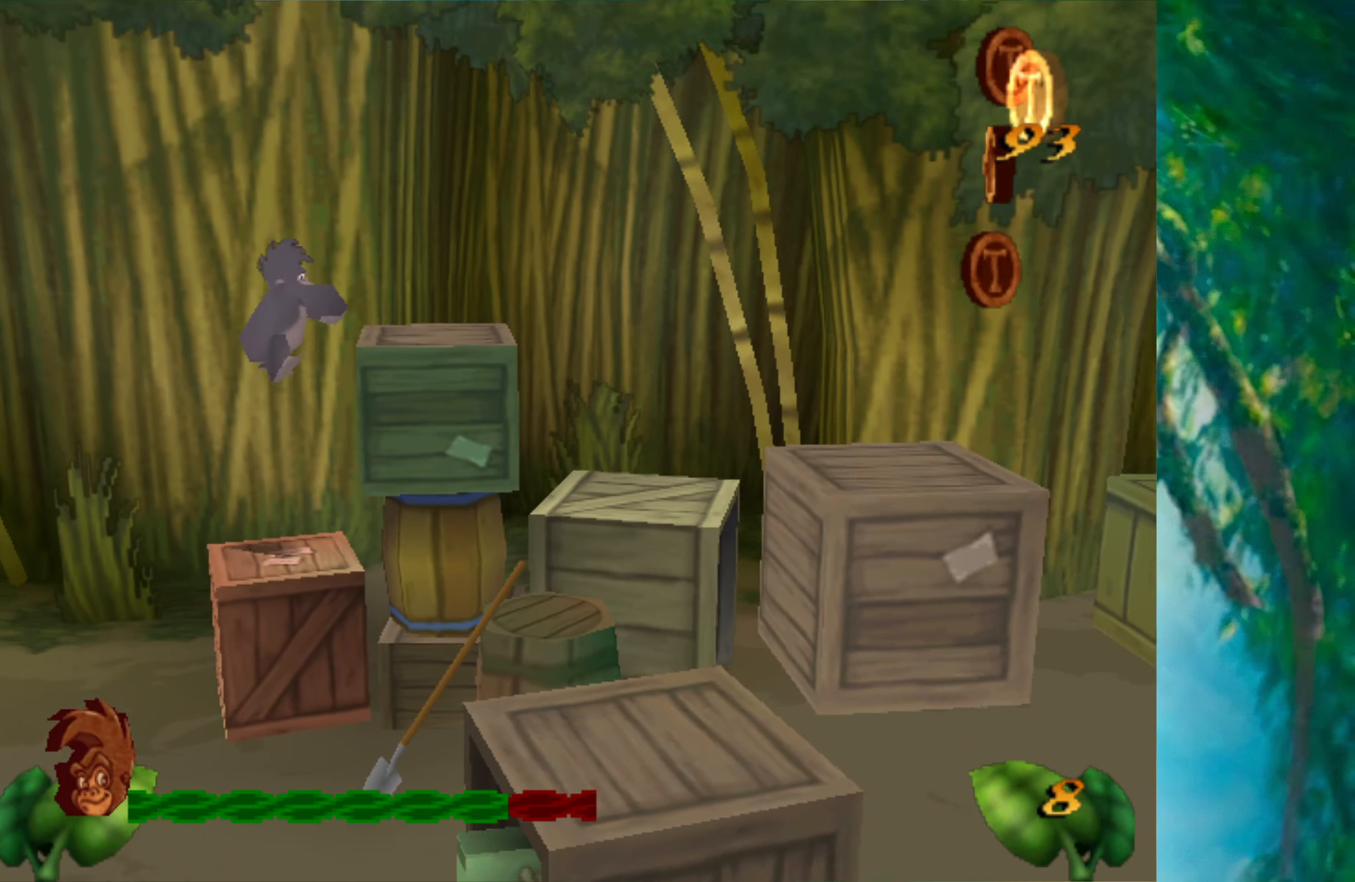
{"keys": ["right"], "events": [[50, "space", "up"], [284, "right", "up"], [466, "right", "down"]]}
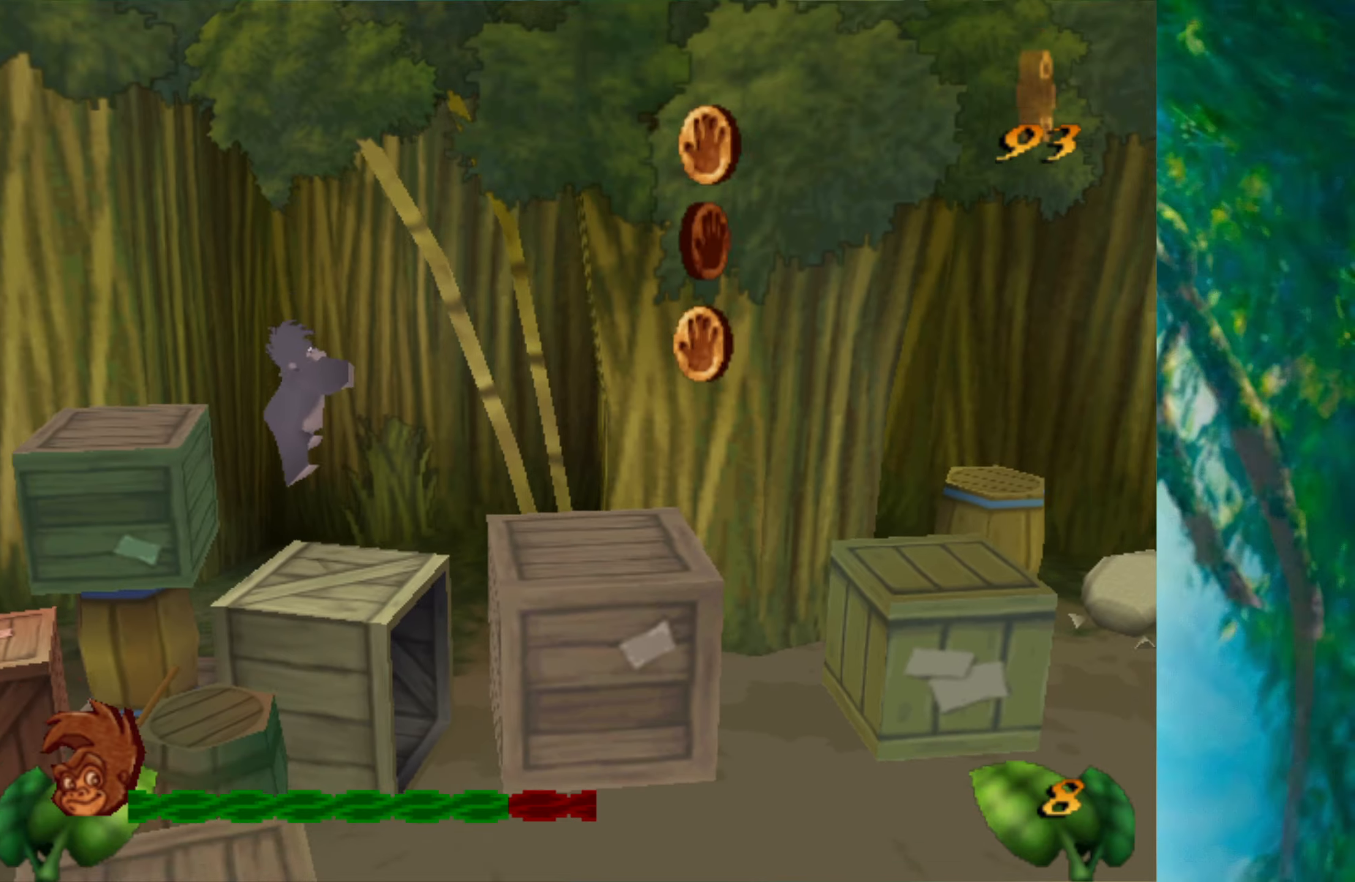
{"keys": ["right", "space"], "events": [[116, "space", "down"]]}
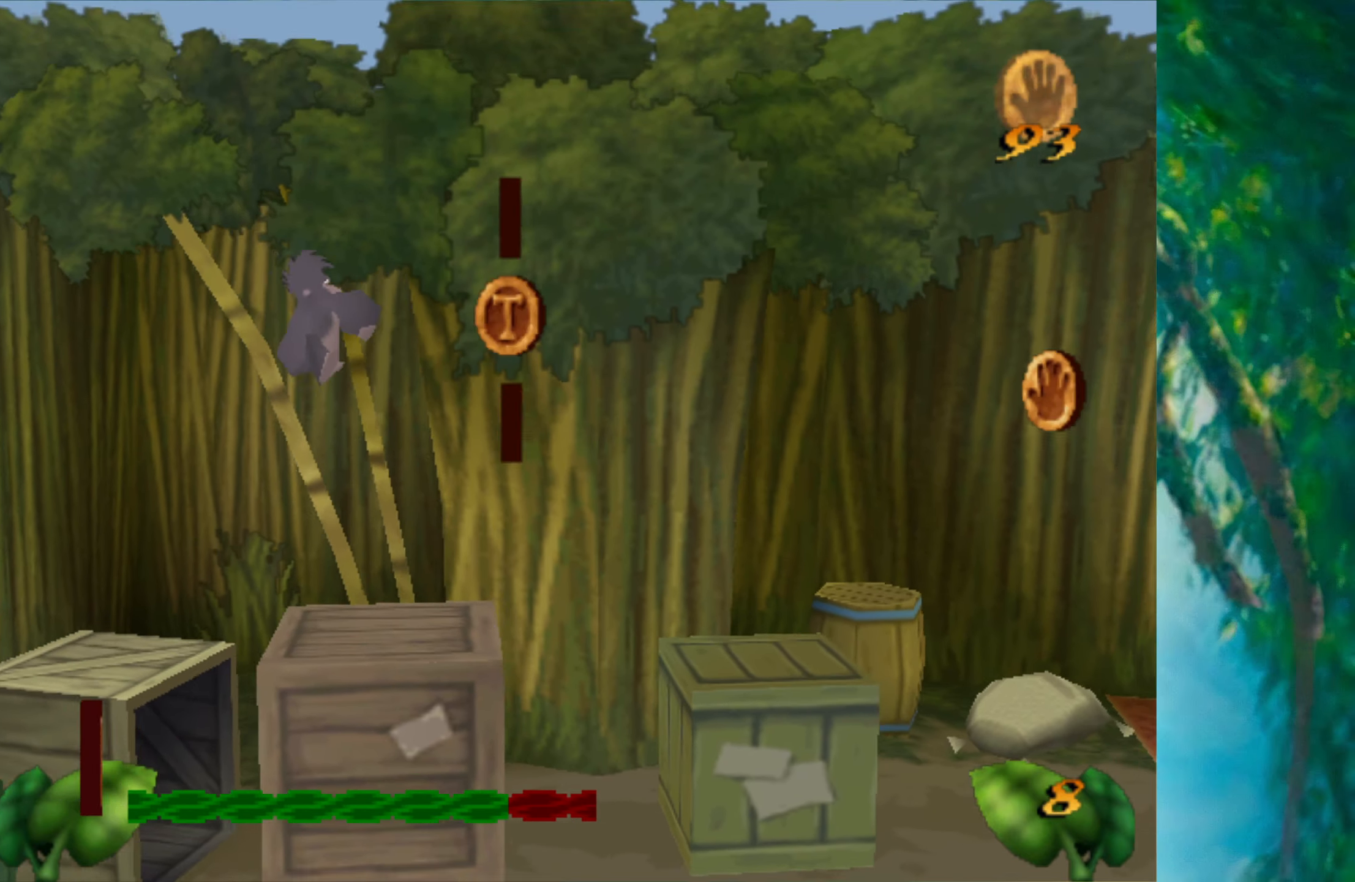
{"keys": ["right"], "events": [[366, "space", "up"]]}
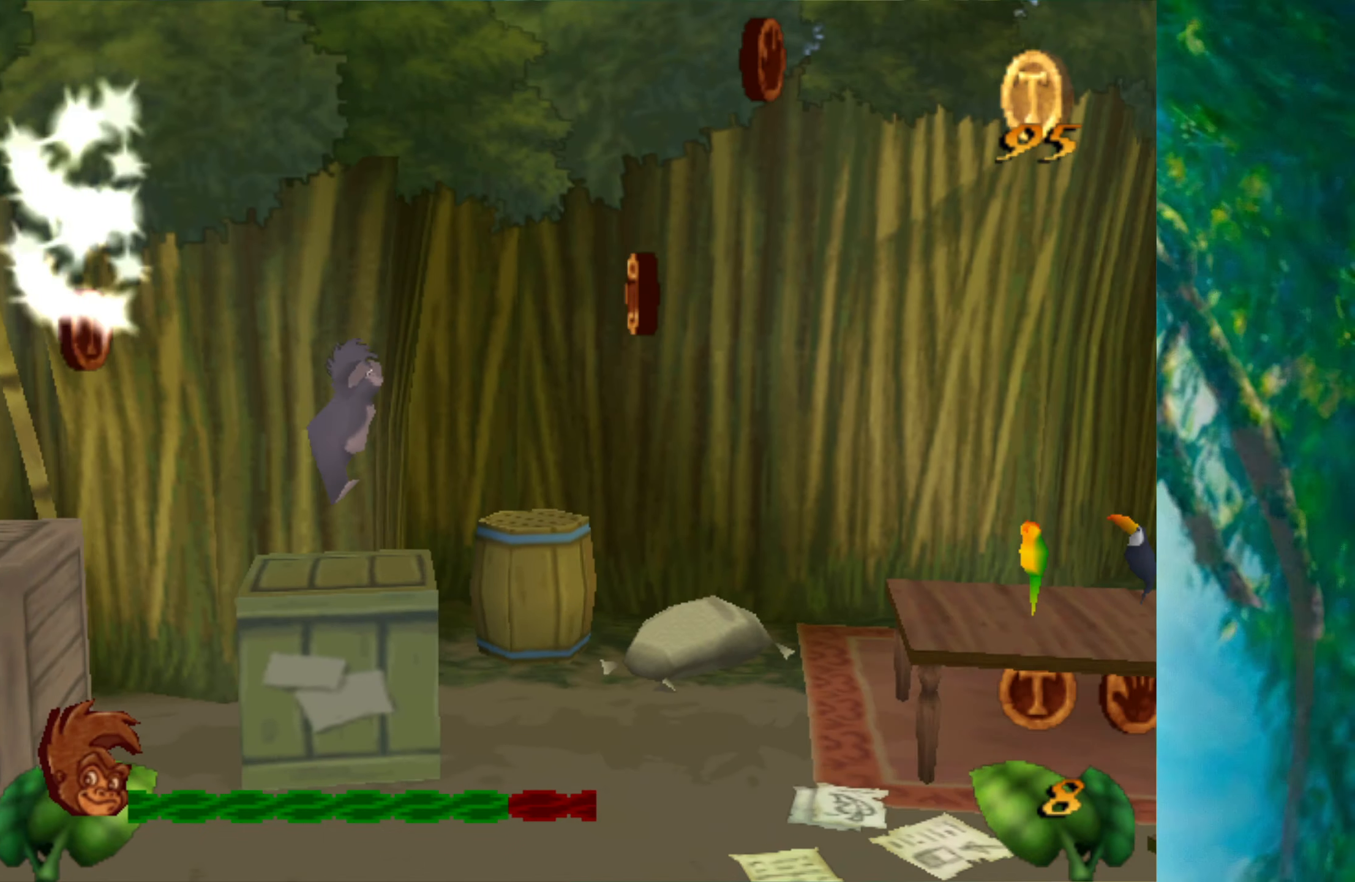
{"keys": ["right", "space"], "events": [[316, "space", "down"]]}
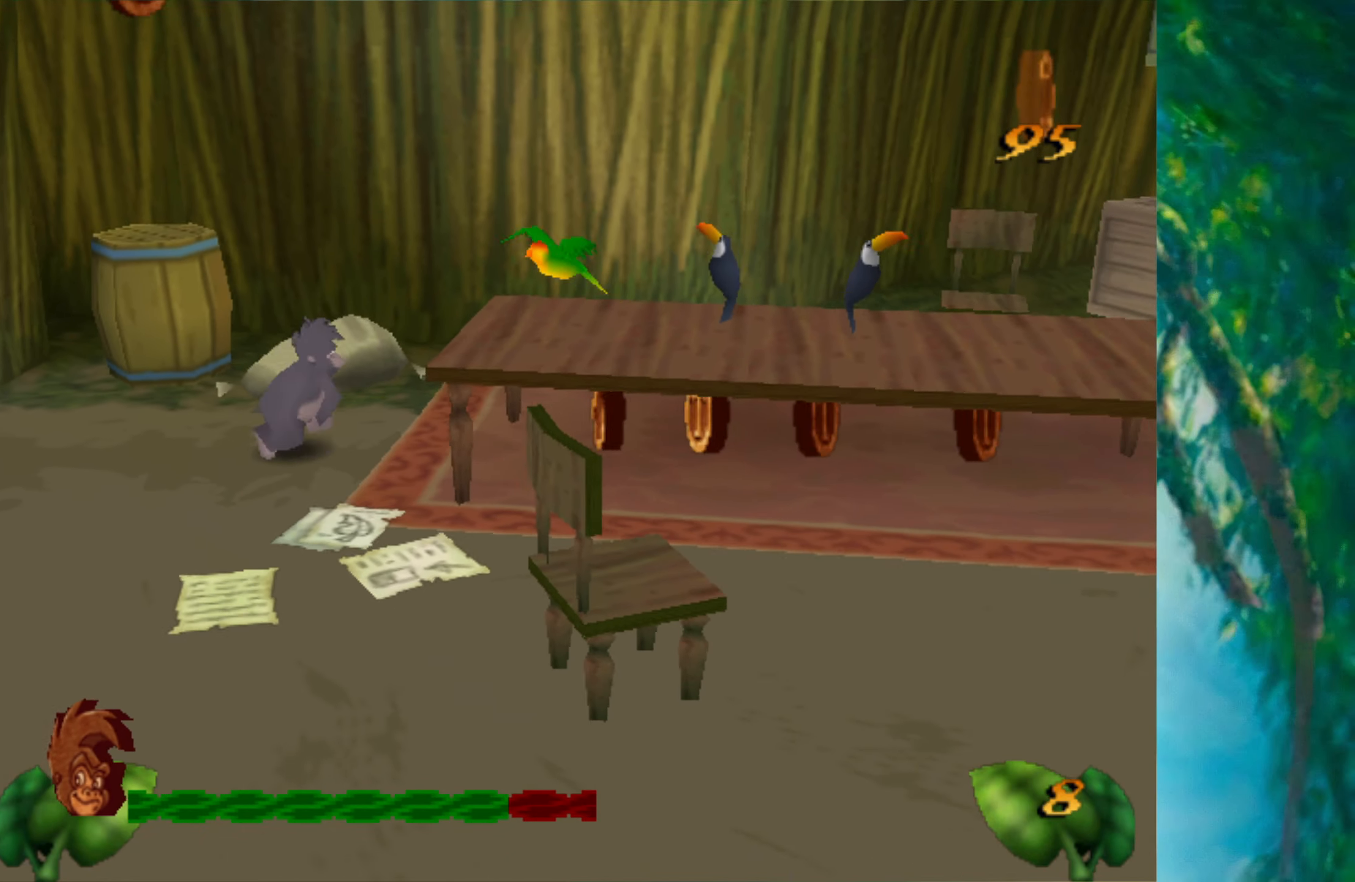
{"keys": ["right"], "events": [[233, "space", "up"]]}
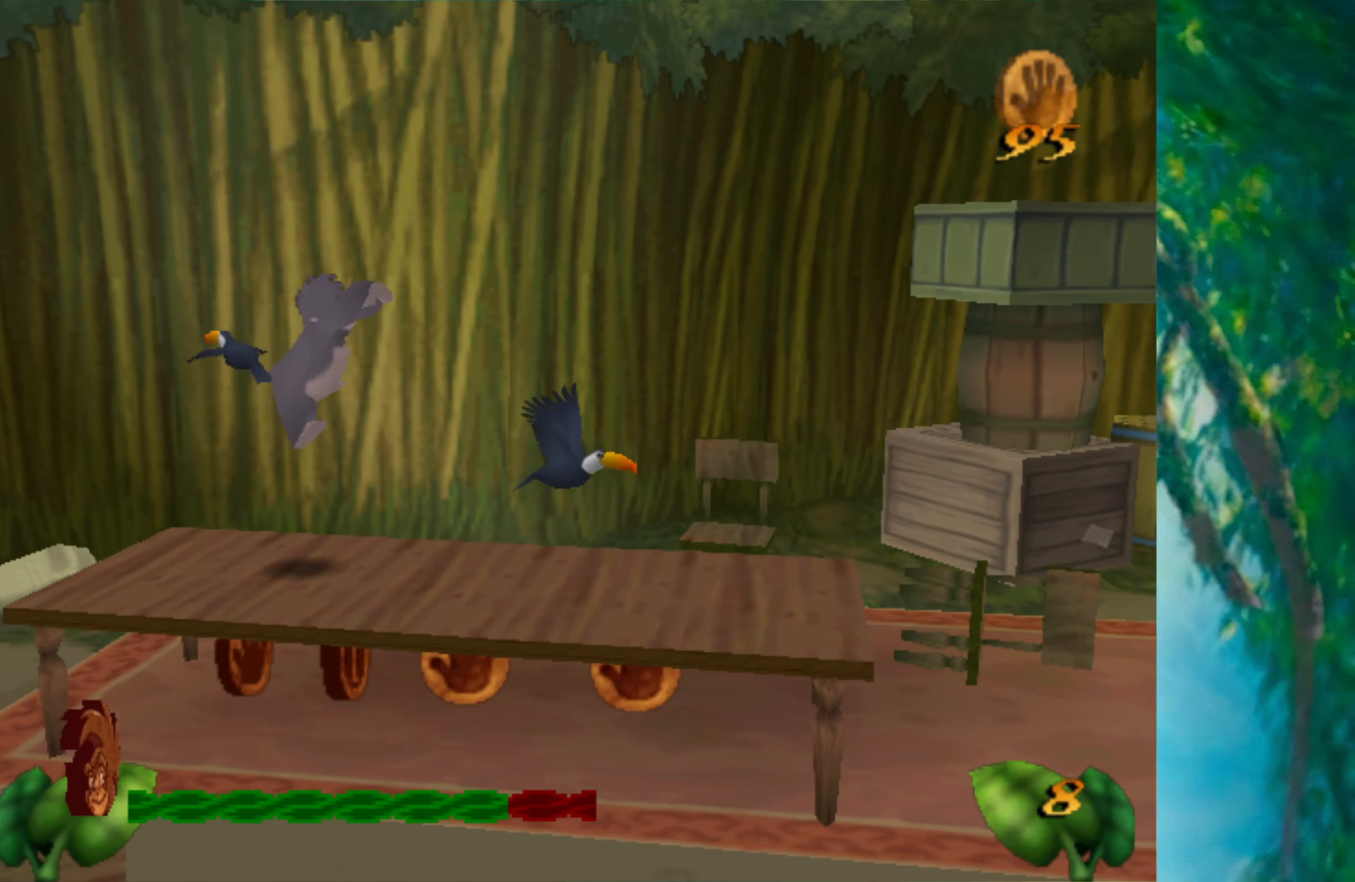
{"keys": ["right"], "events": []}
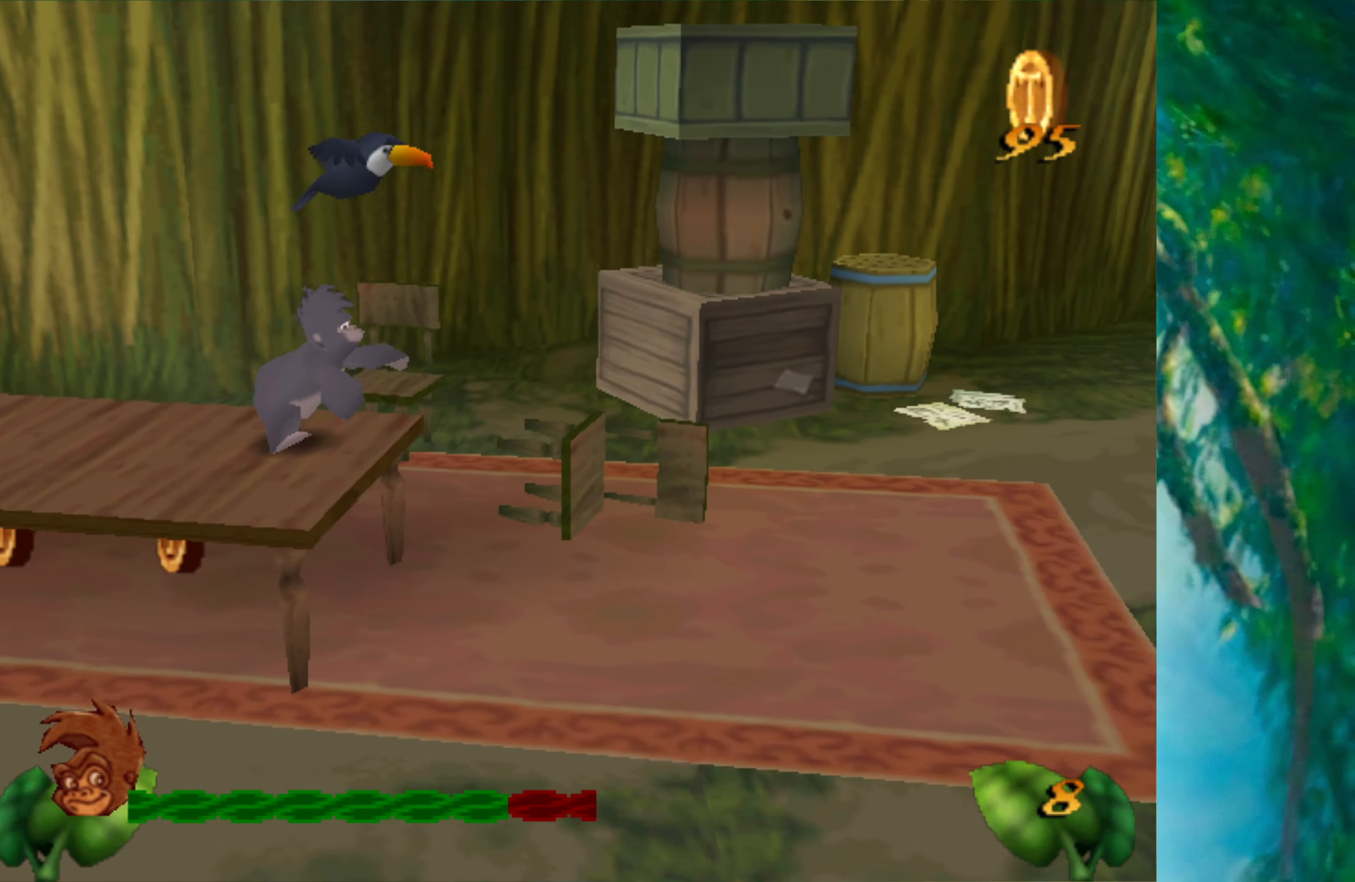
{"keys": ["right"], "events": []}
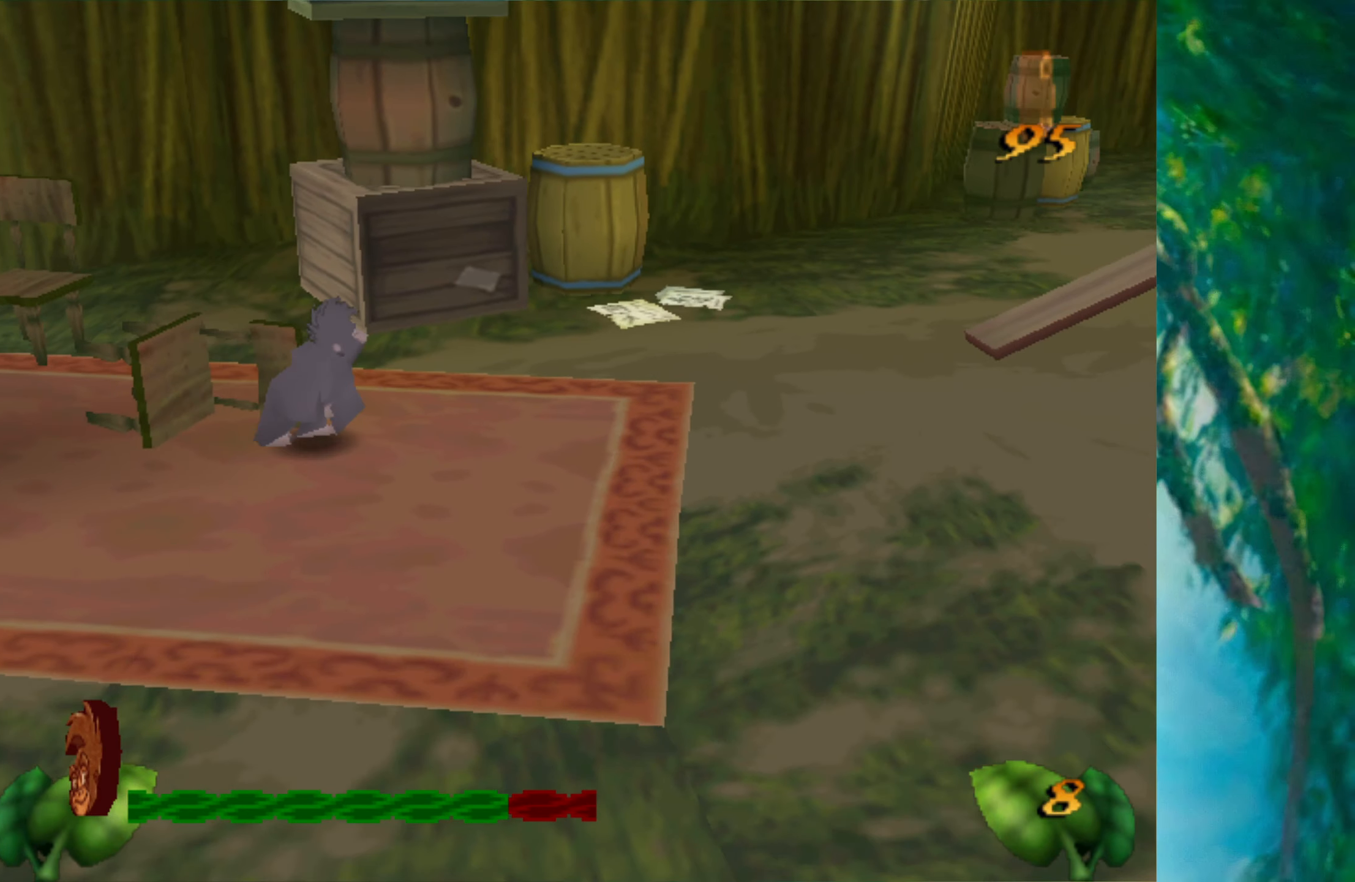
{"keys": ["right"], "events": []}
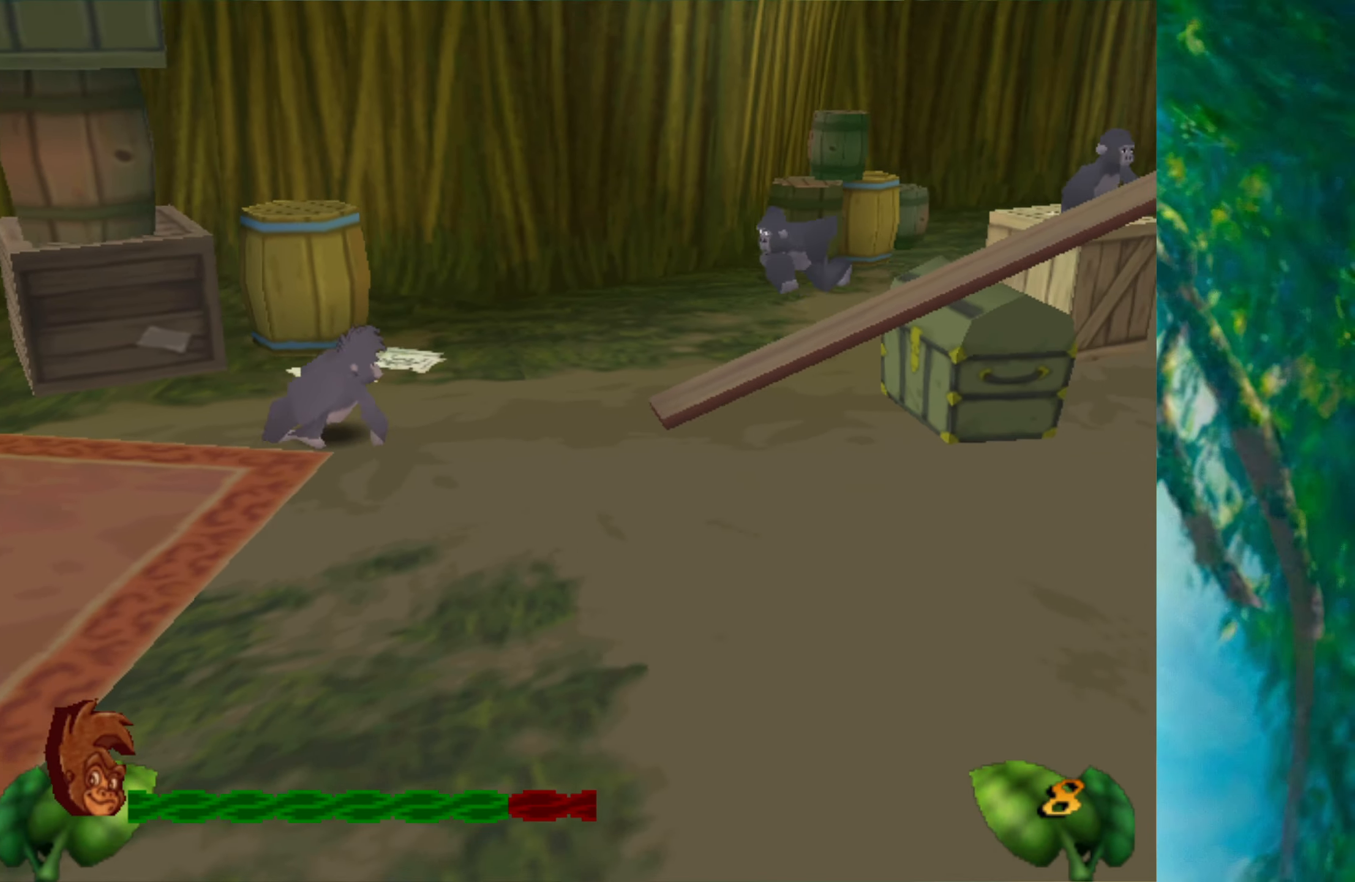
{"keys": ["right"], "events": []}
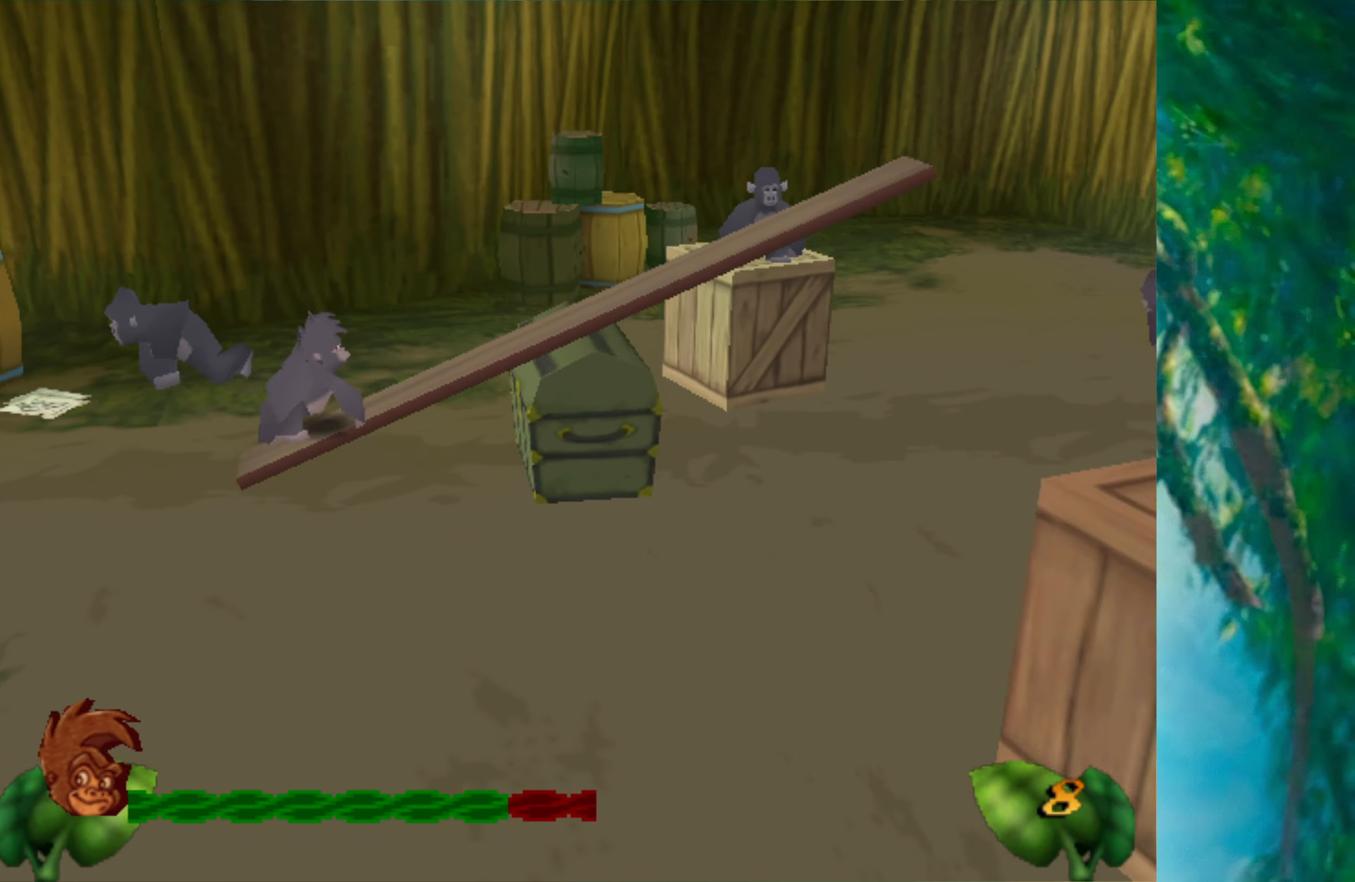
{"keys": [], "events": [[133, "right", "up"]]}
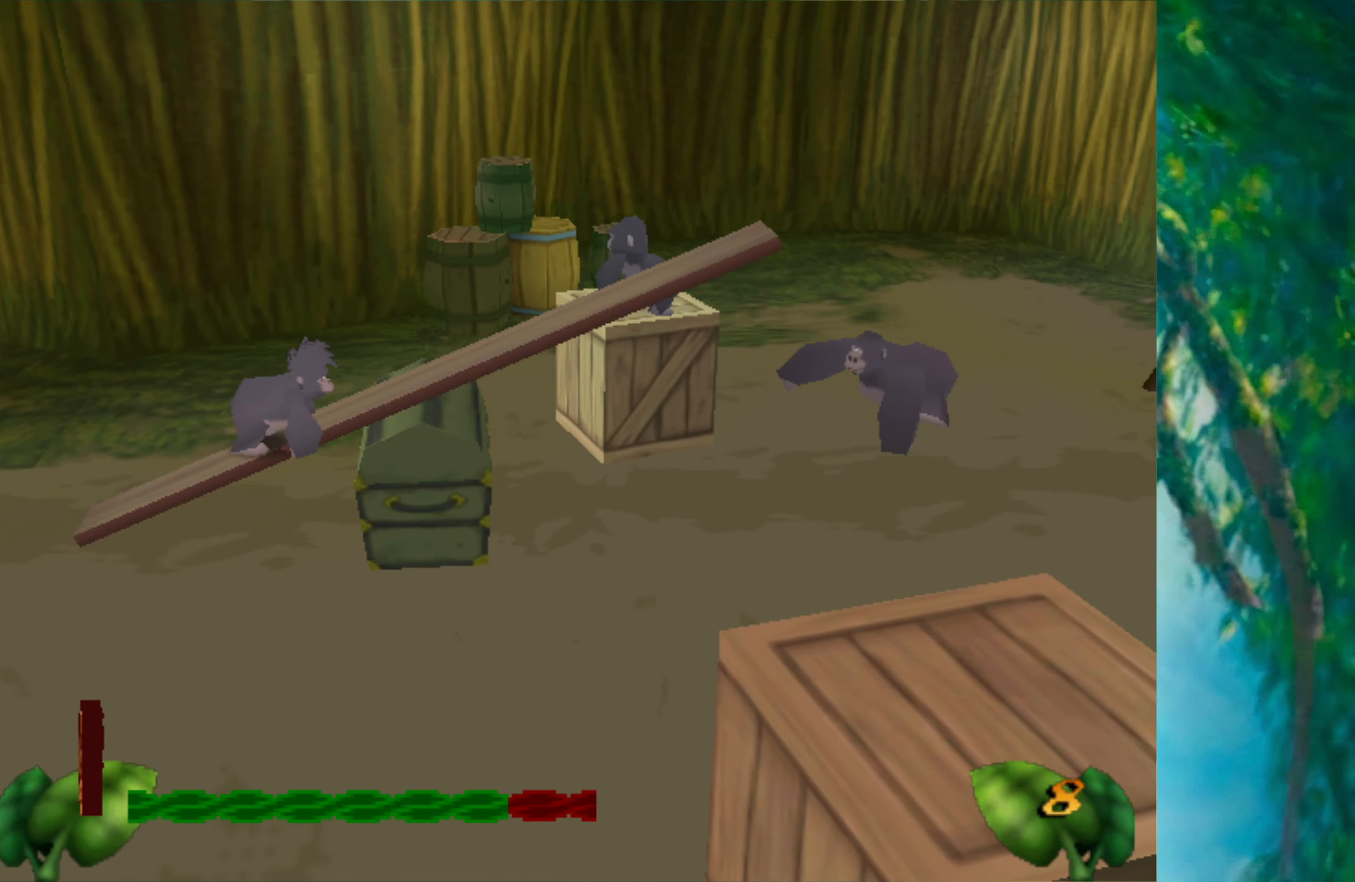
{"keys": [], "events": []}
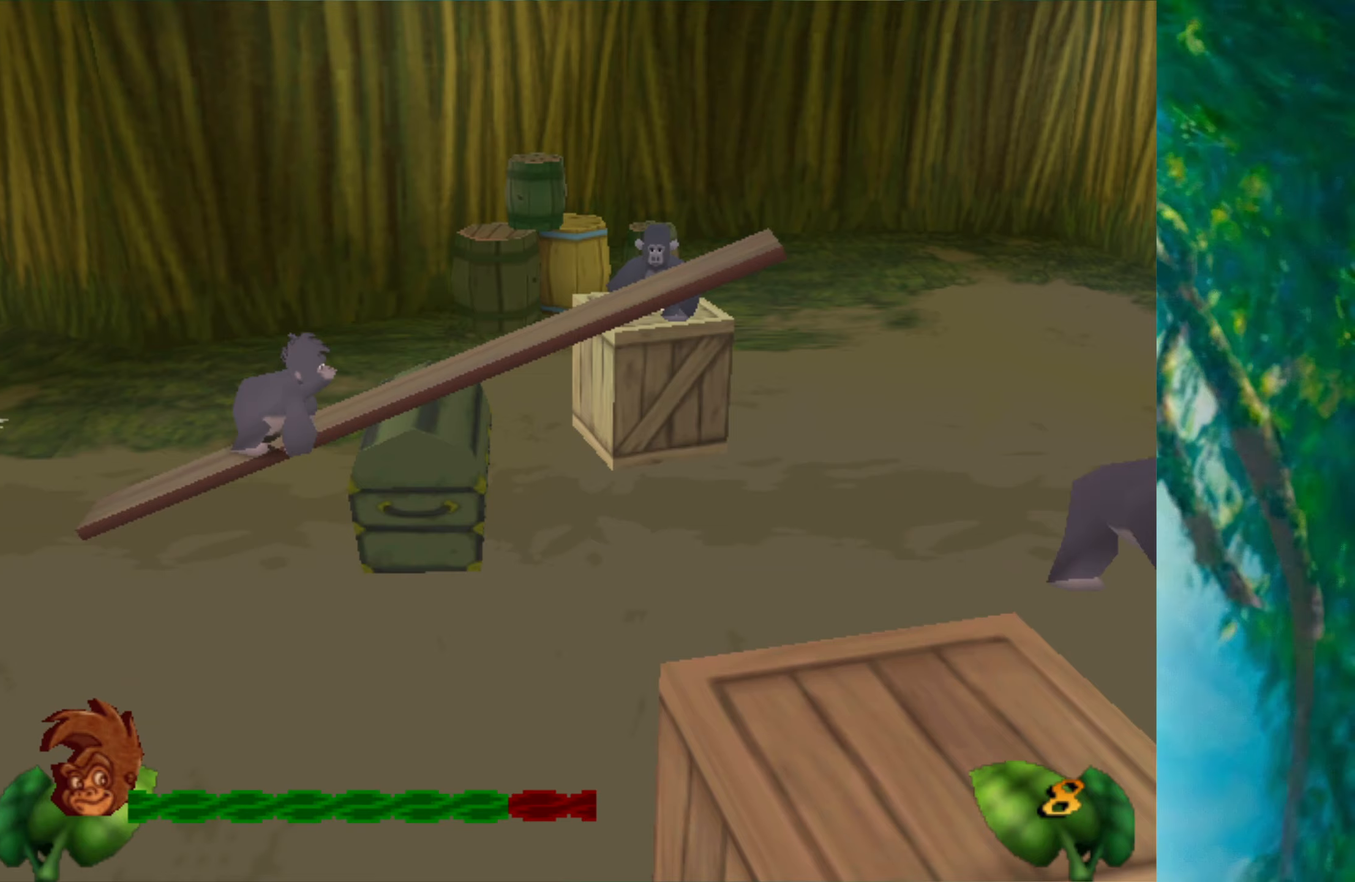
{"keys": [], "events": []}
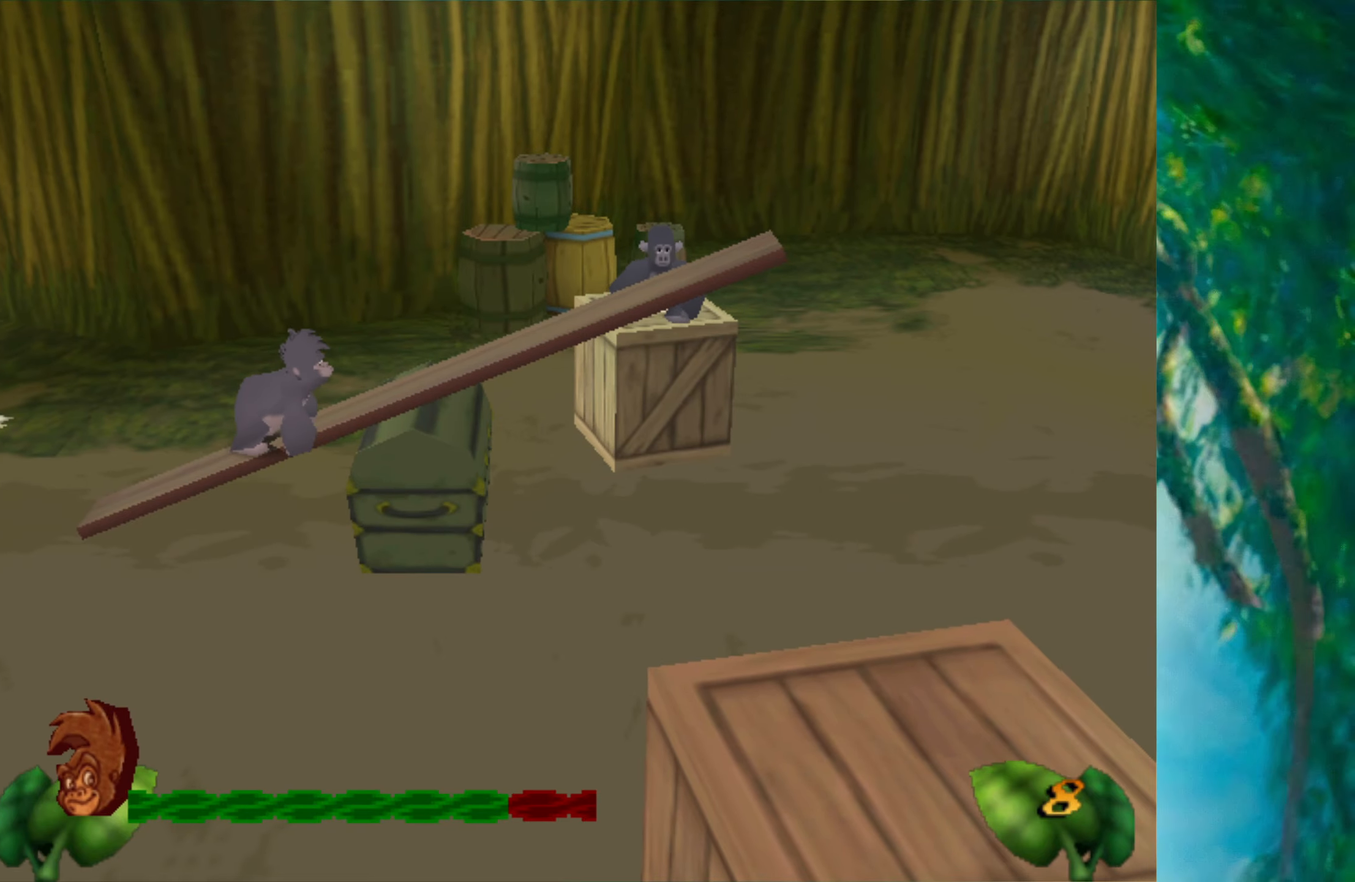
{"keys": [], "events": []}
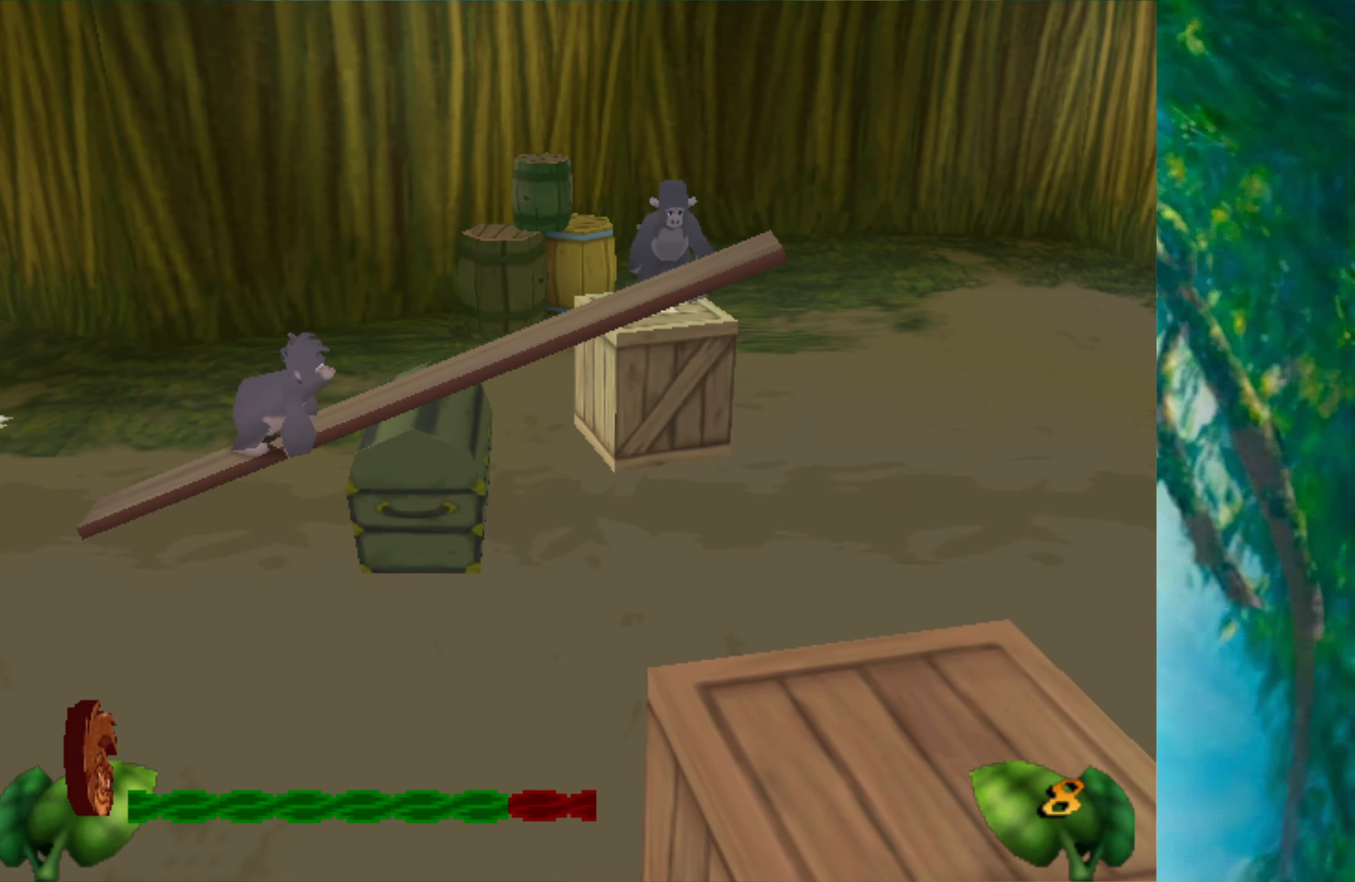
{"keys": ["right"], "events": [[133, "right", "down"]]}
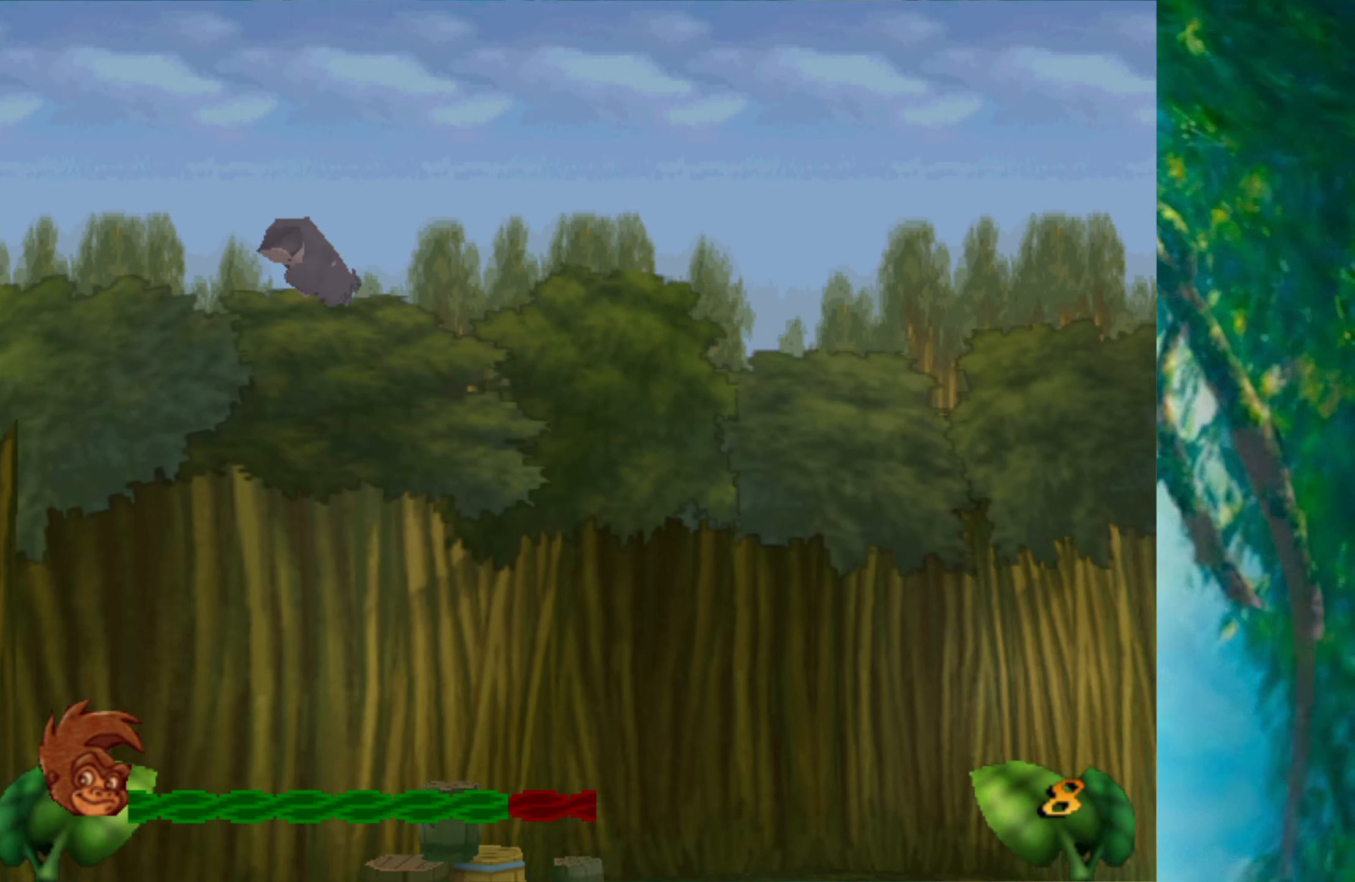
{"keys": ["right"], "events": []}
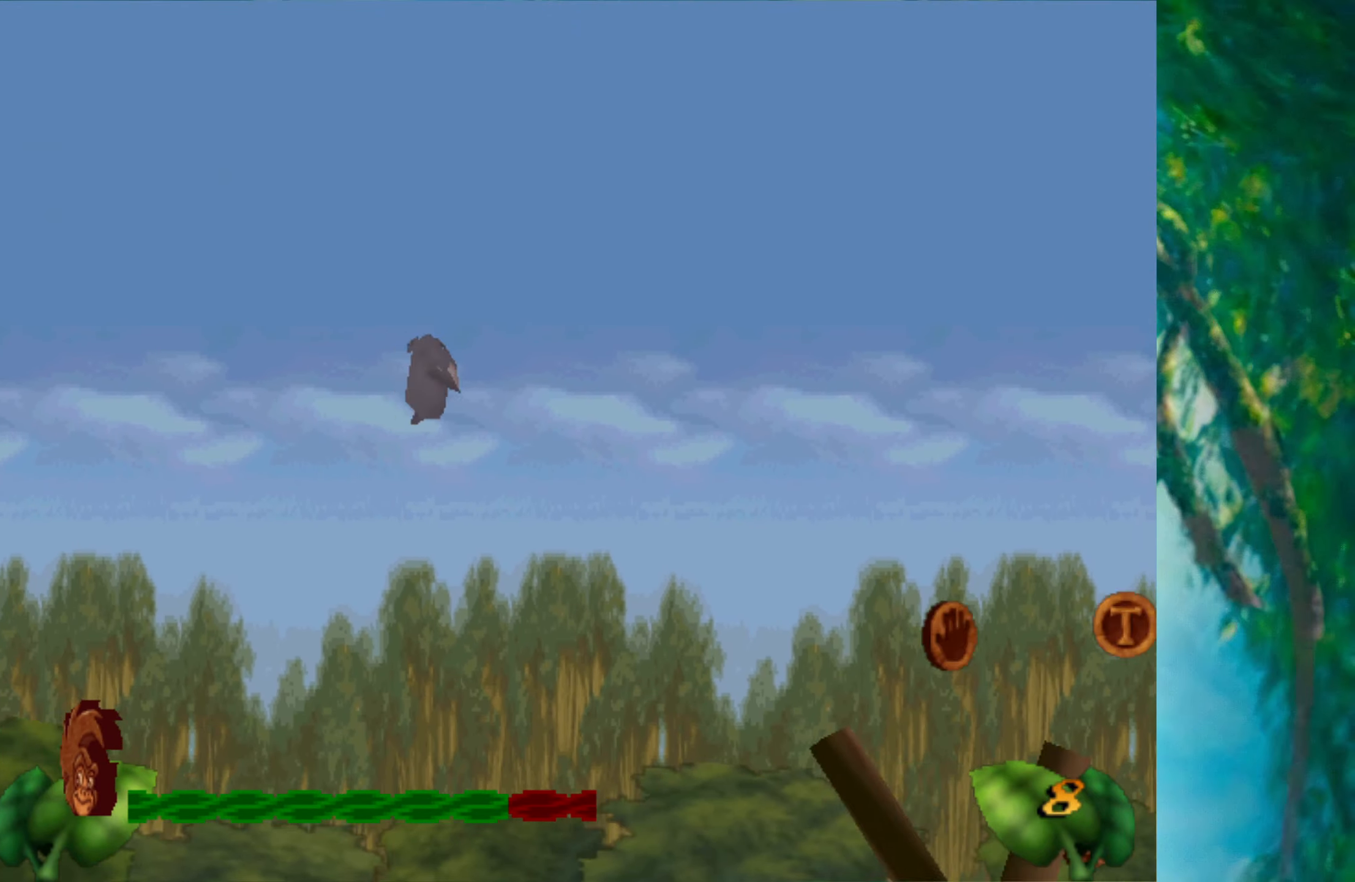
{"keys": ["right"], "events": []}
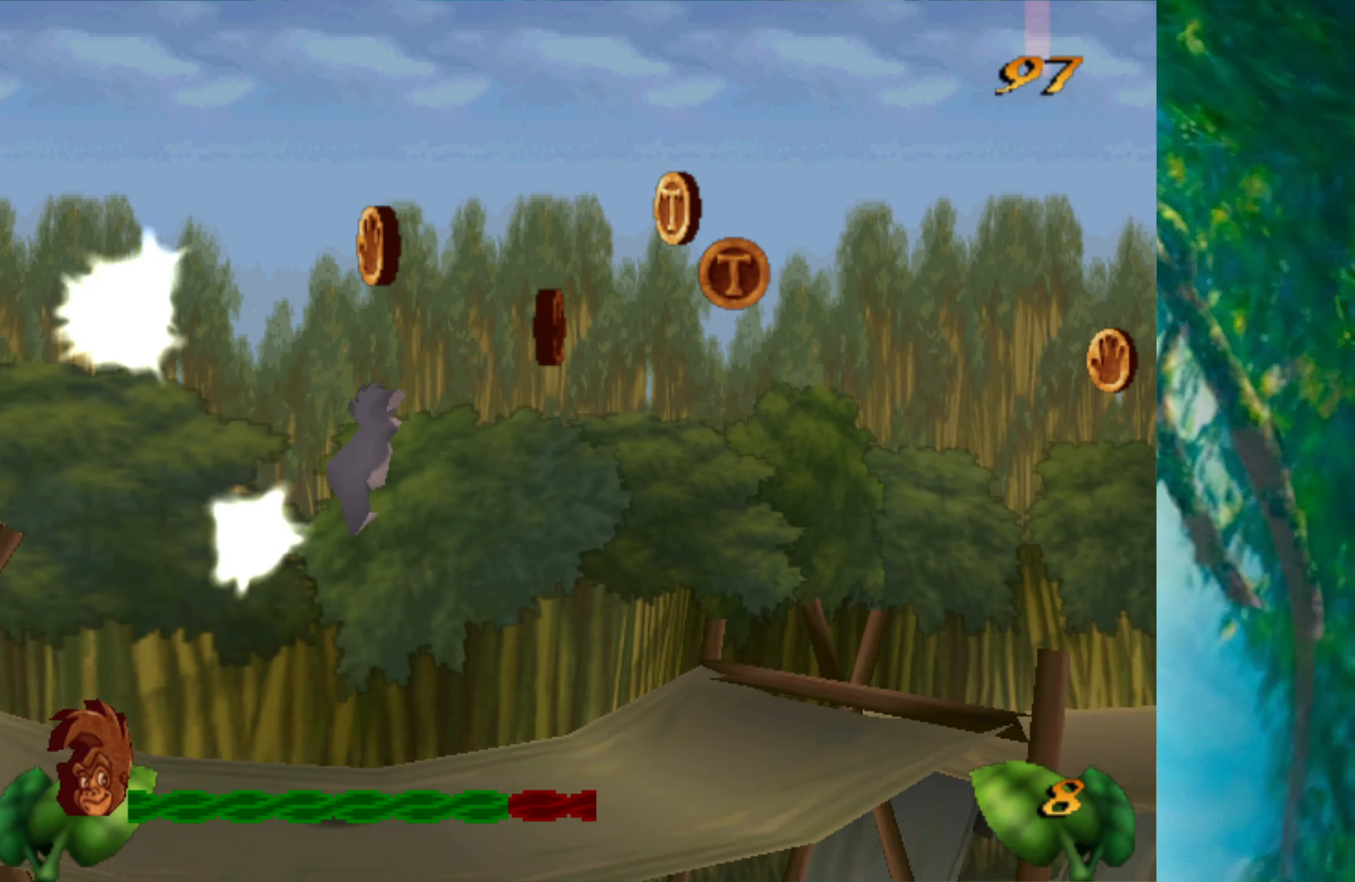
{"keys": ["right", "space"], "events": [[150, "space", "down"]]}
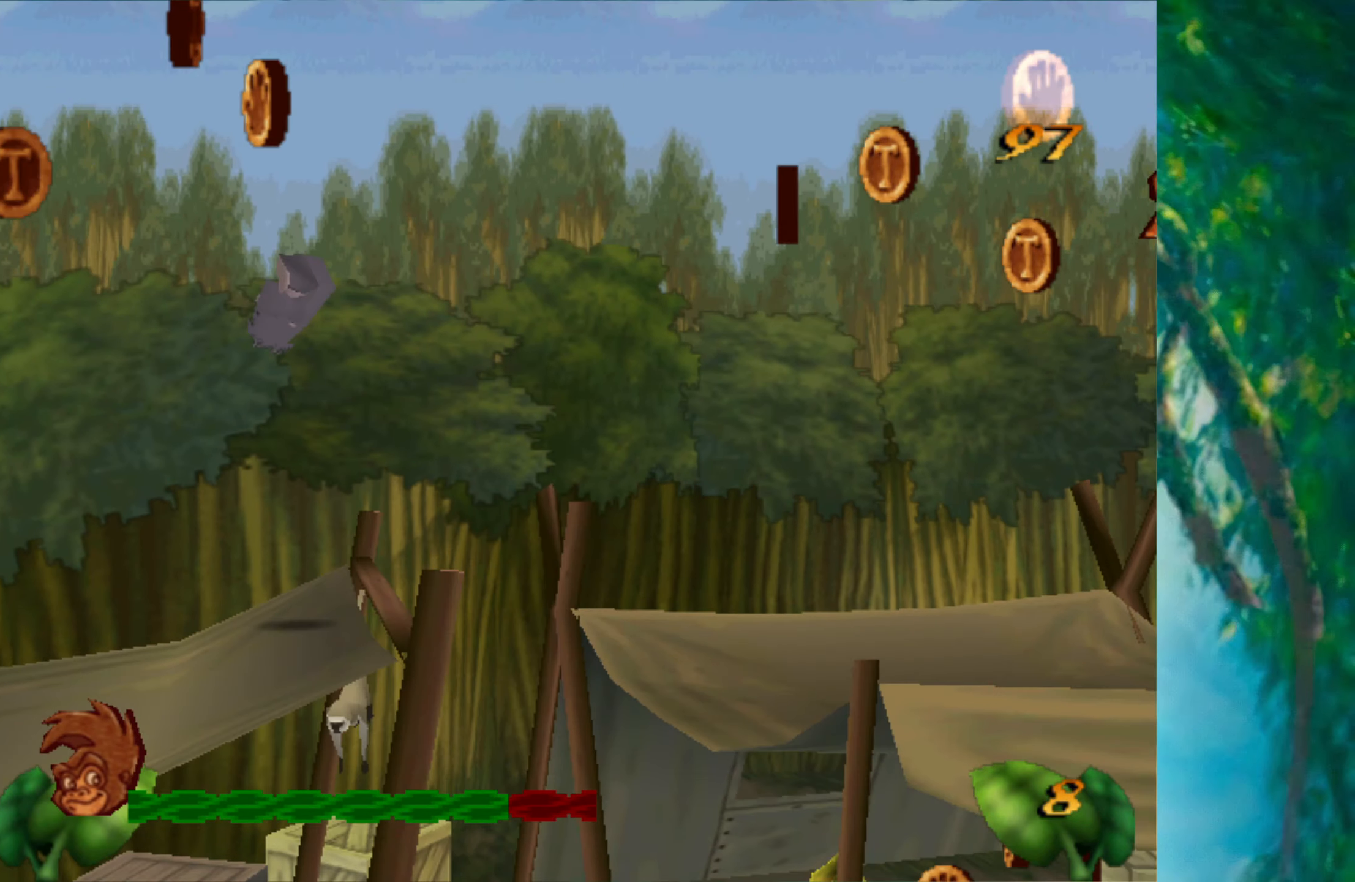
{"keys": ["right"], "events": [[183, "space", "up"]]}
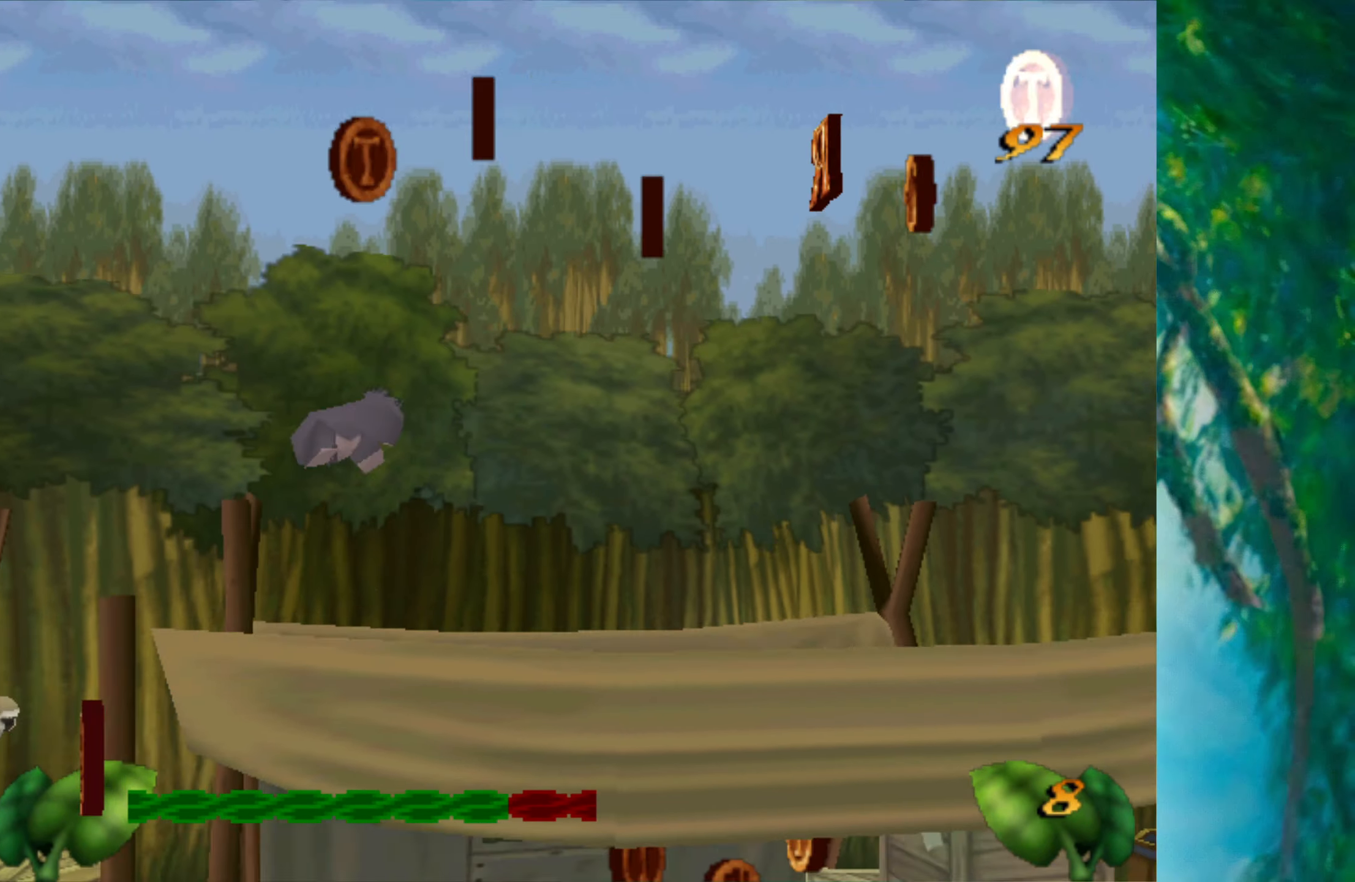
{"keys": ["right"], "events": []}
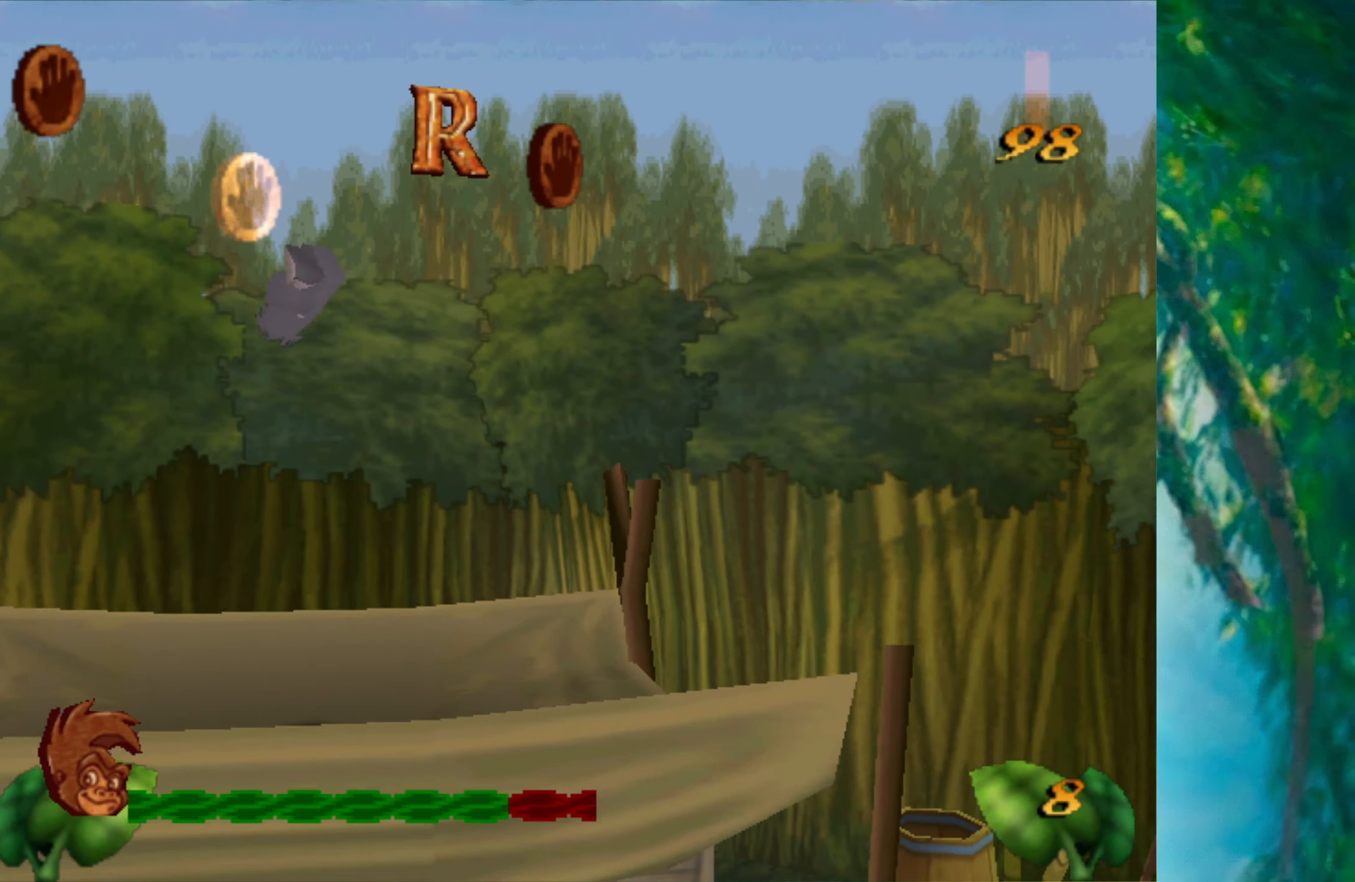
{"keys": ["right"], "events": []}
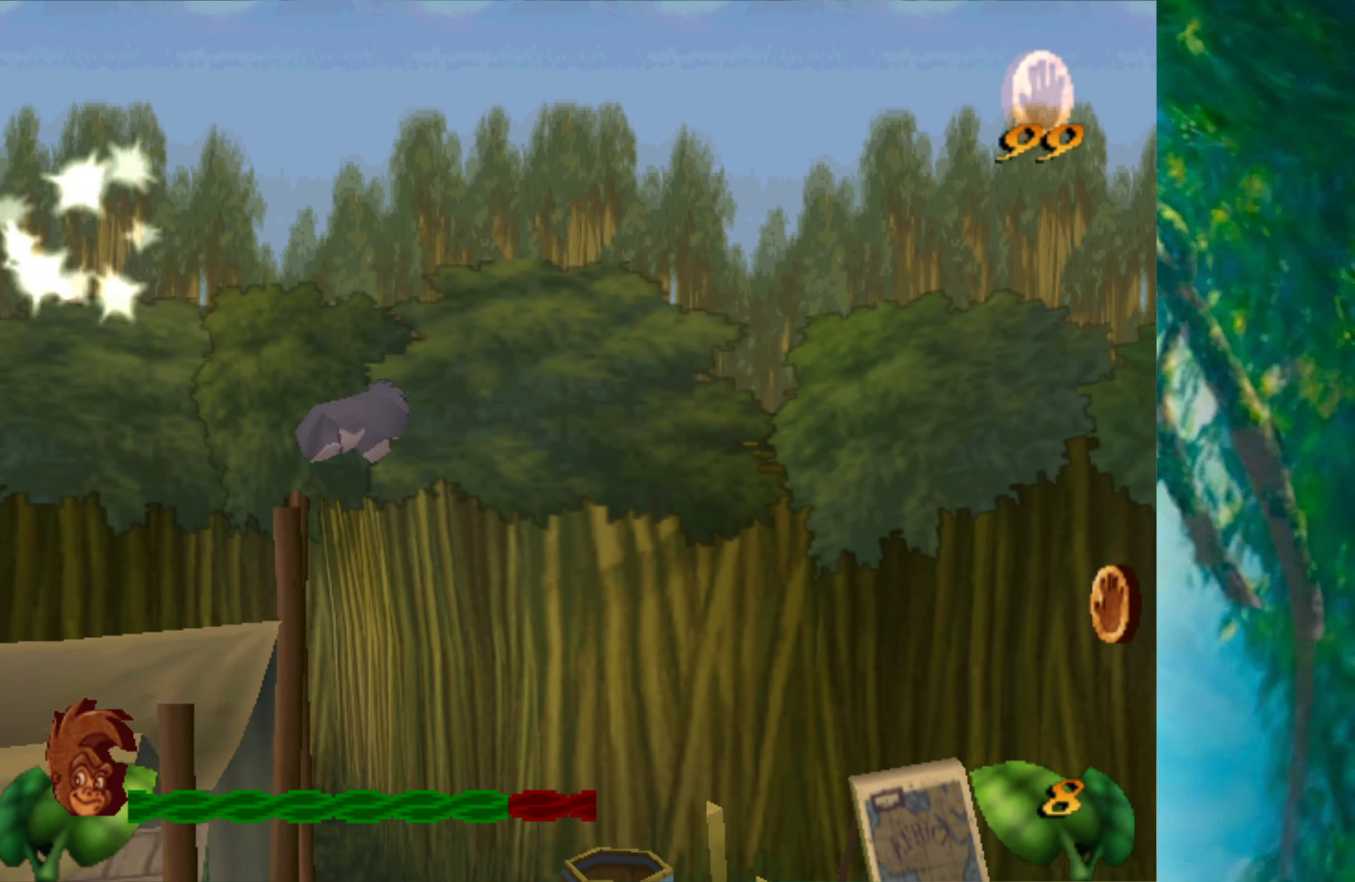
{"keys": ["right"], "events": []}
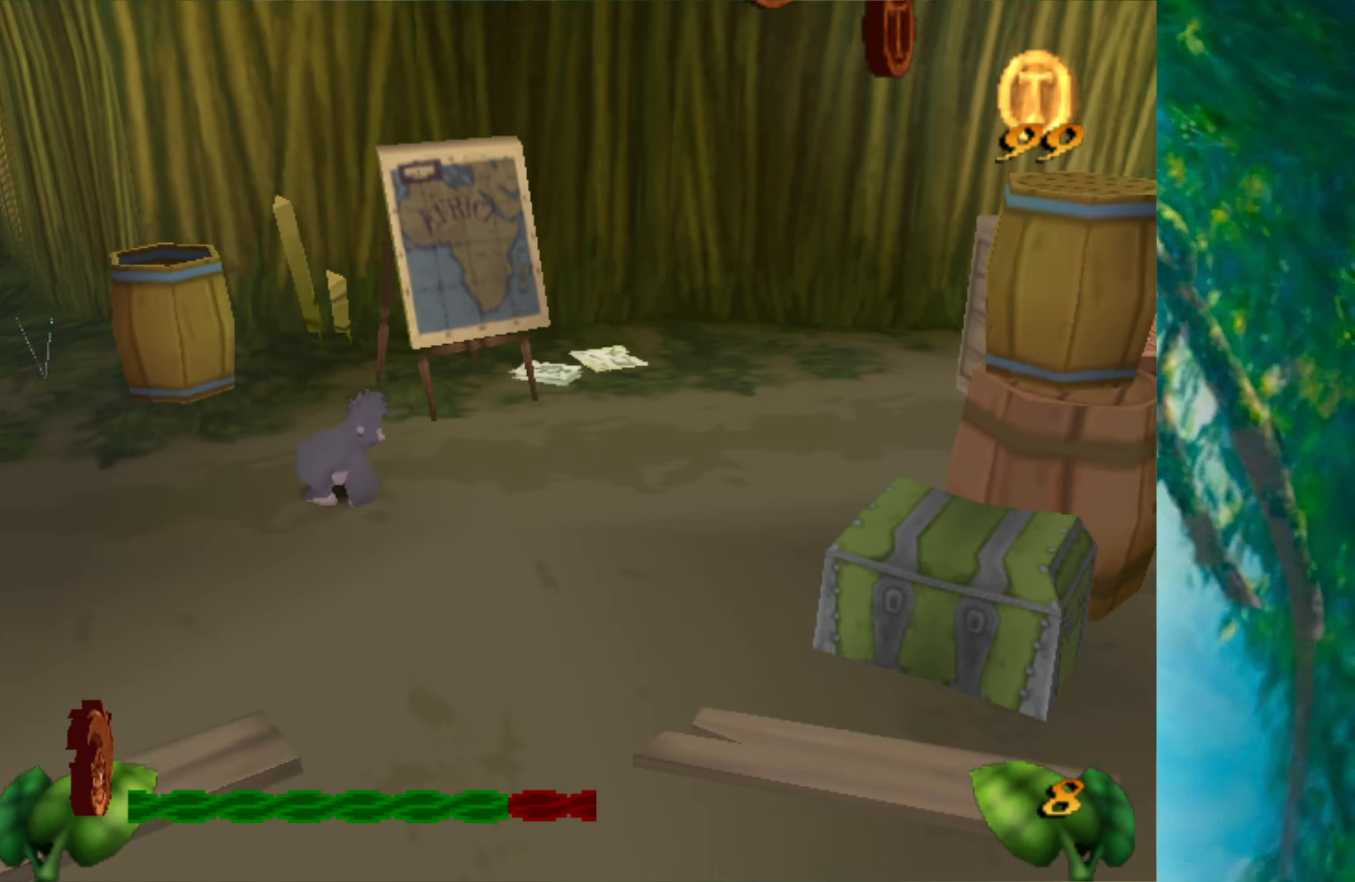
{"keys": ["right", "space"], "events": [[367, "space", "down"]]}
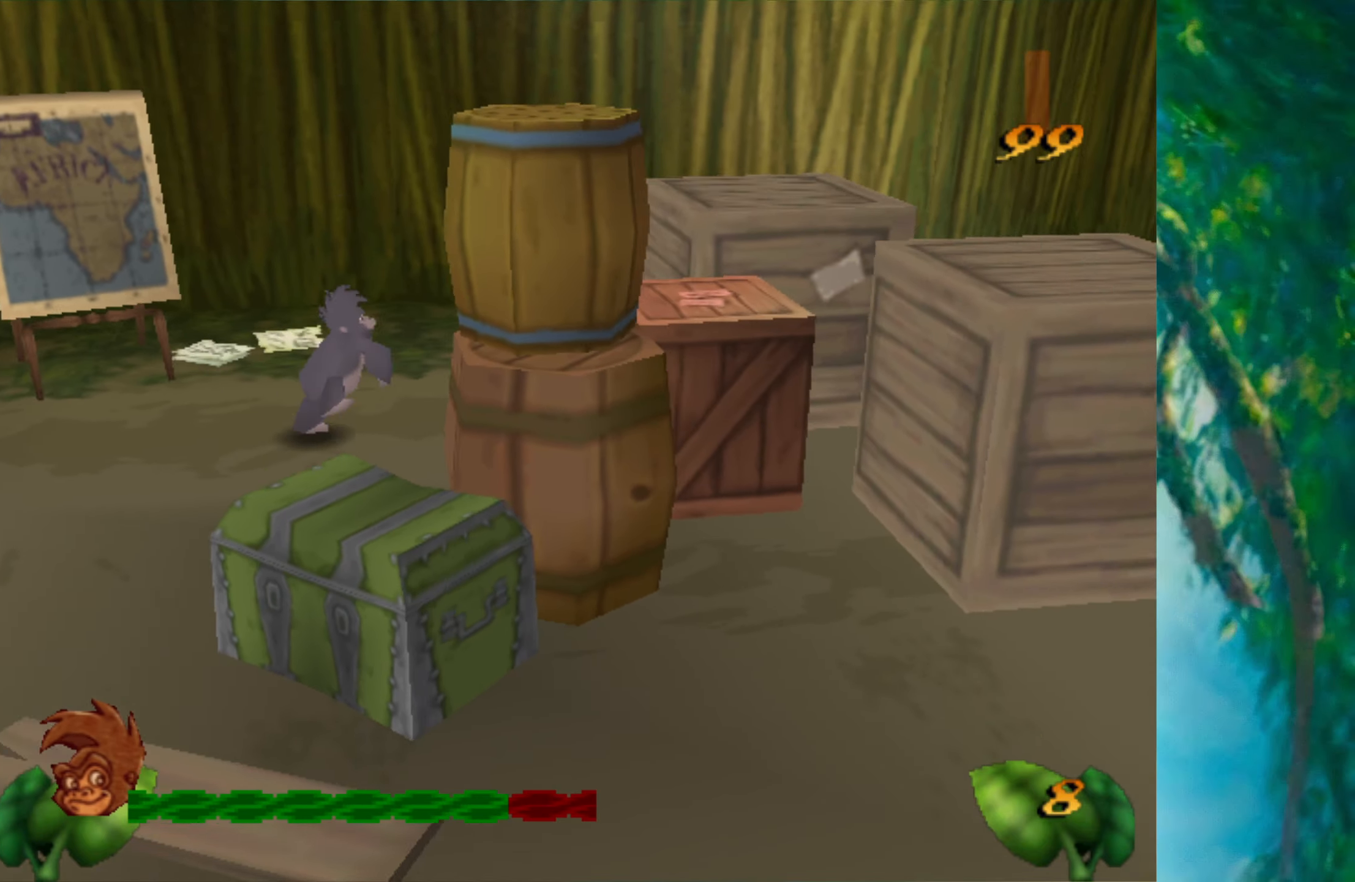
{"keys": ["right"], "events": [[417, "space", "up"]]}
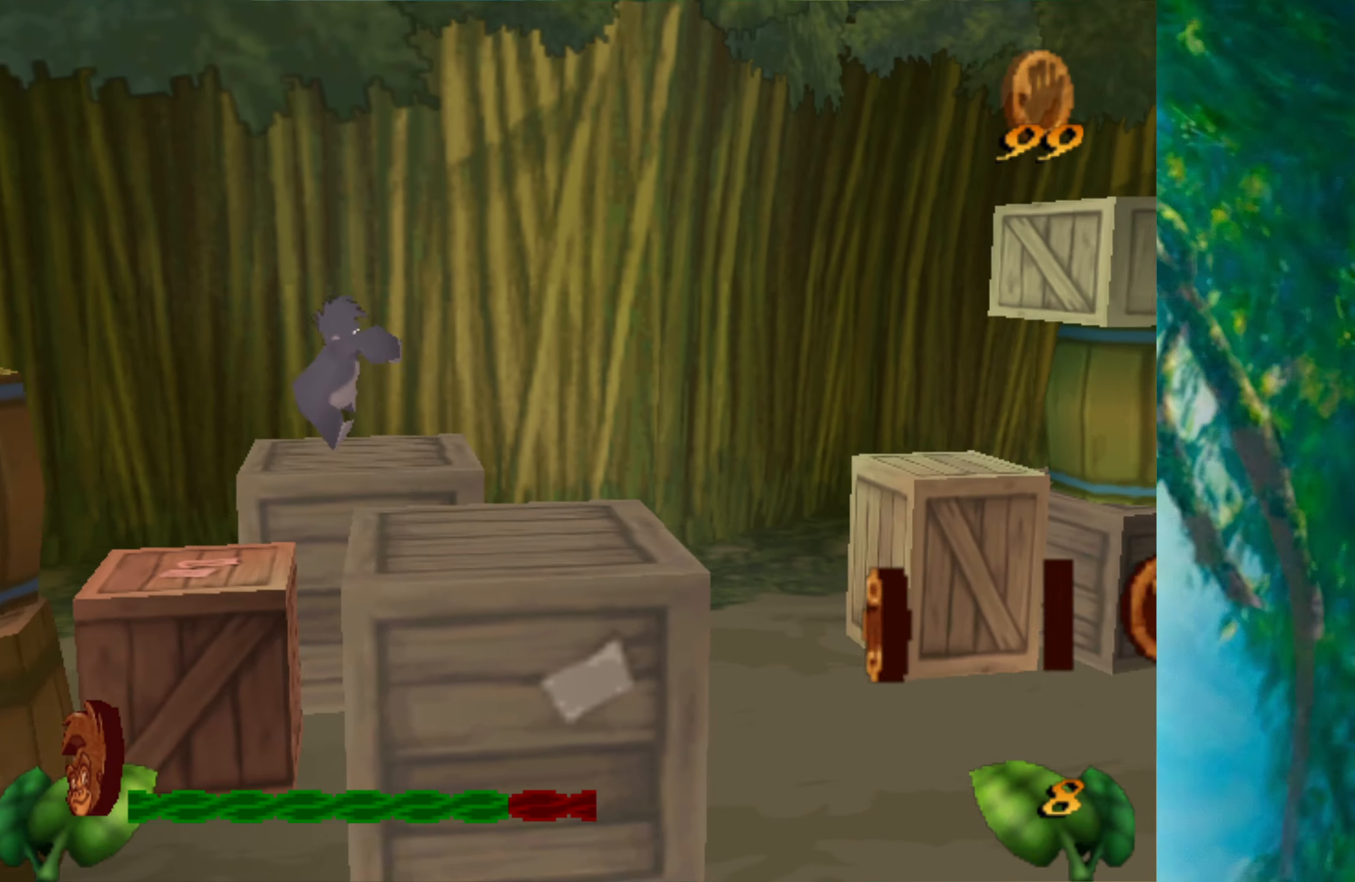
{"keys": ["right", "space"], "events": [[150, "space", "down"]]}
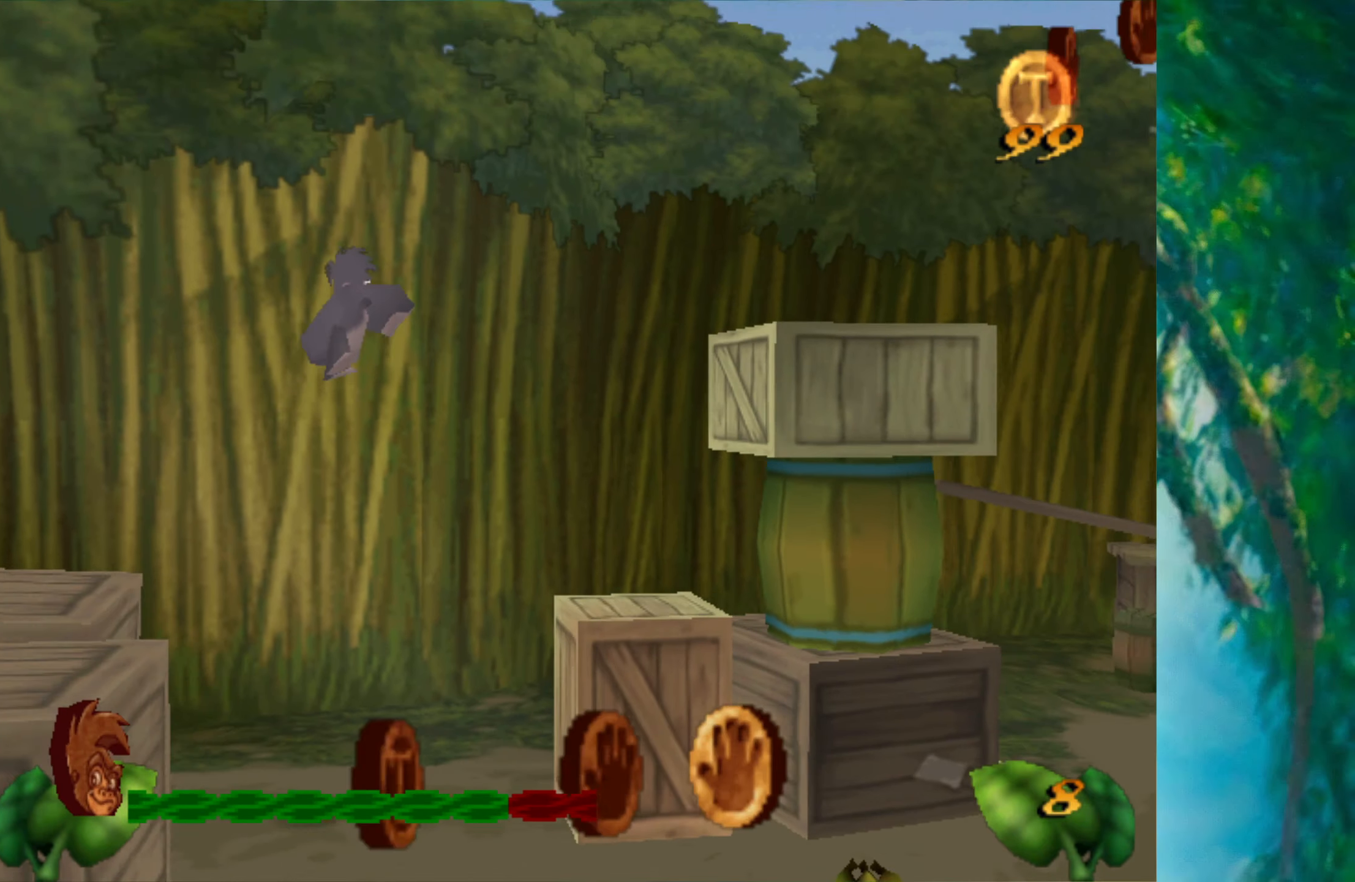
{"keys": ["right"], "events": [[500, "space", "up"]]}
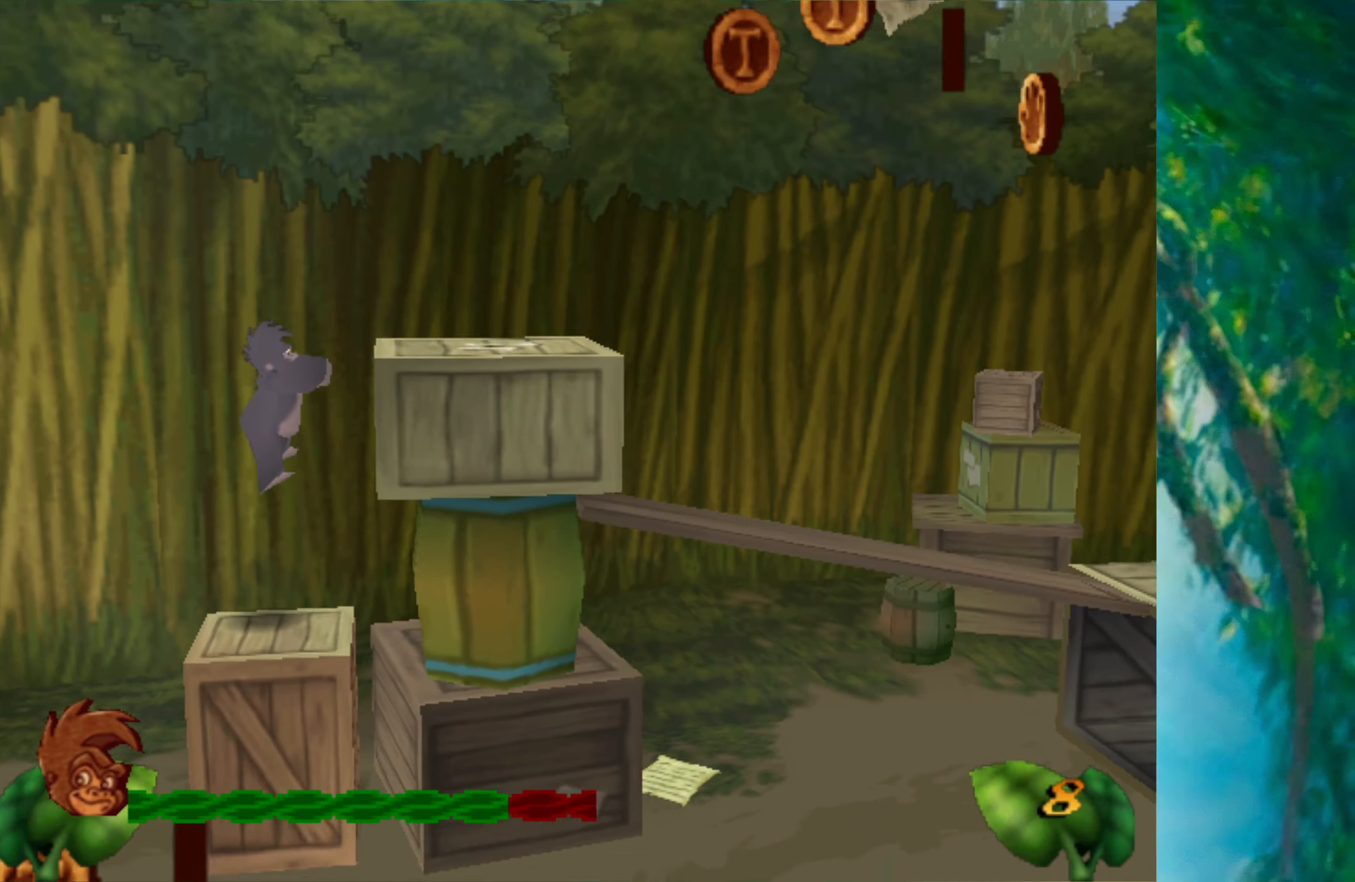
{"keys": ["right", "space"], "events": [[117, "space", "down"]]}
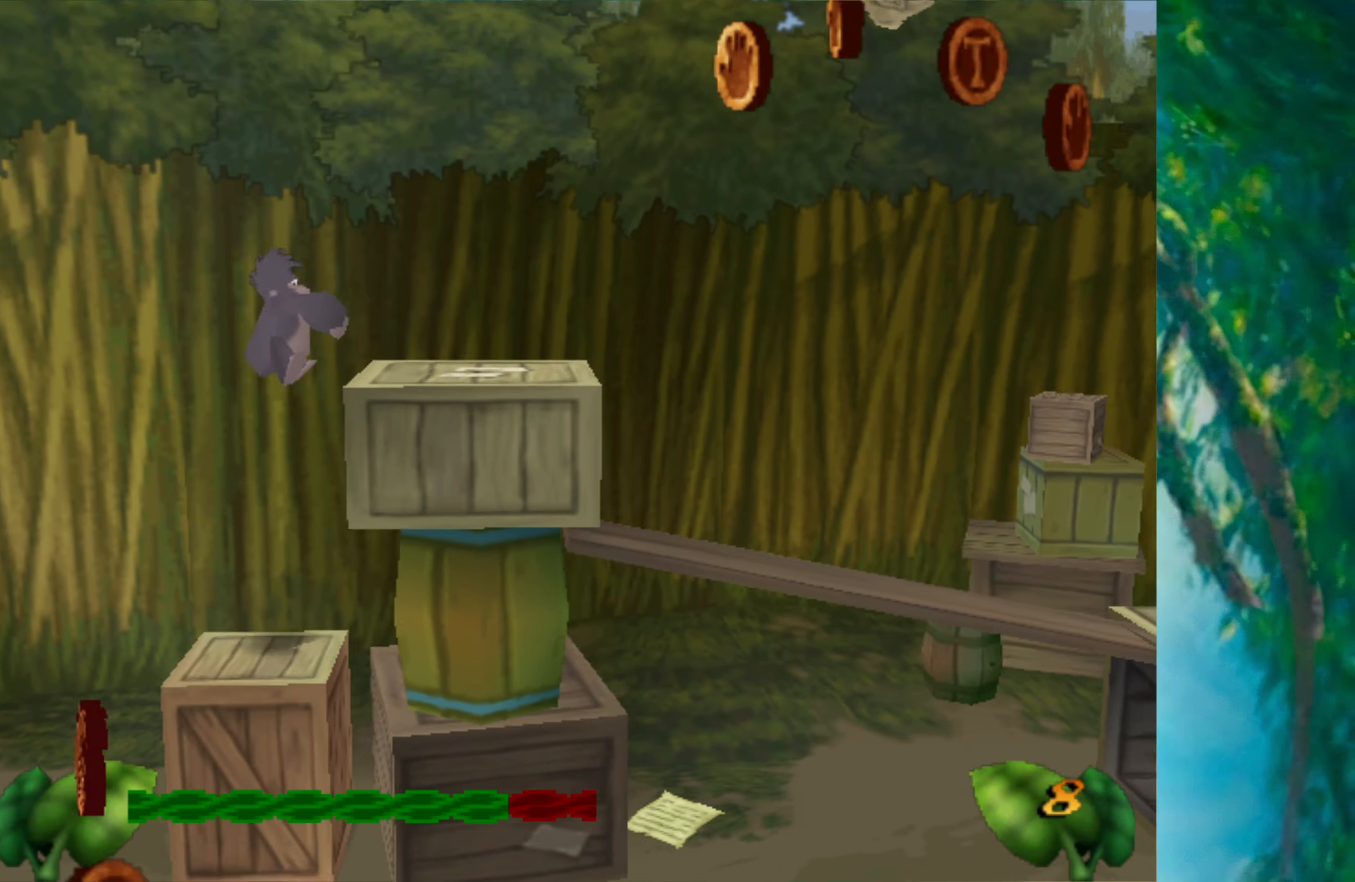
{"keys": ["right"], "events": [[67, "space", "up"]]}
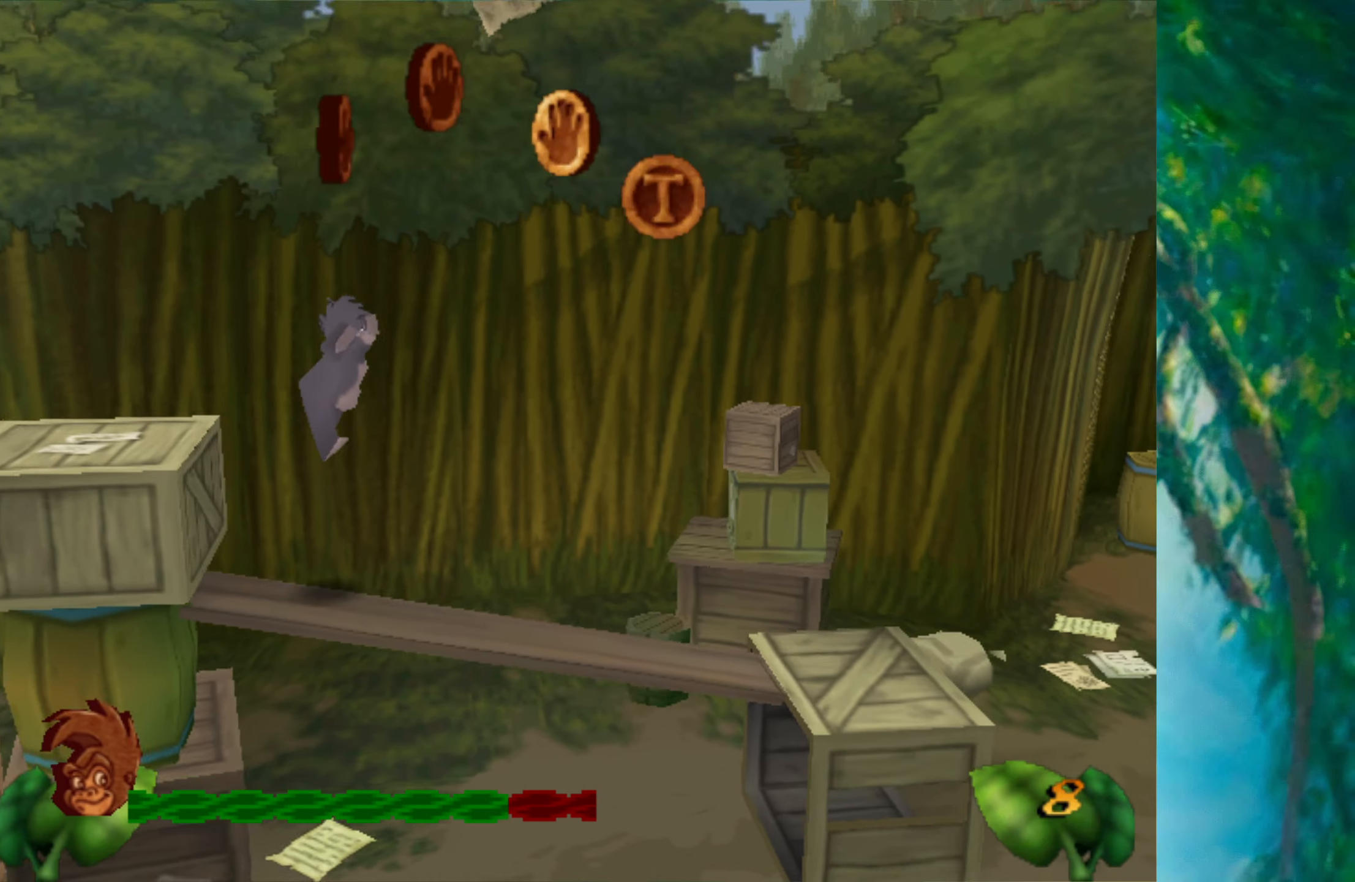
{"keys": ["right"], "events": []}